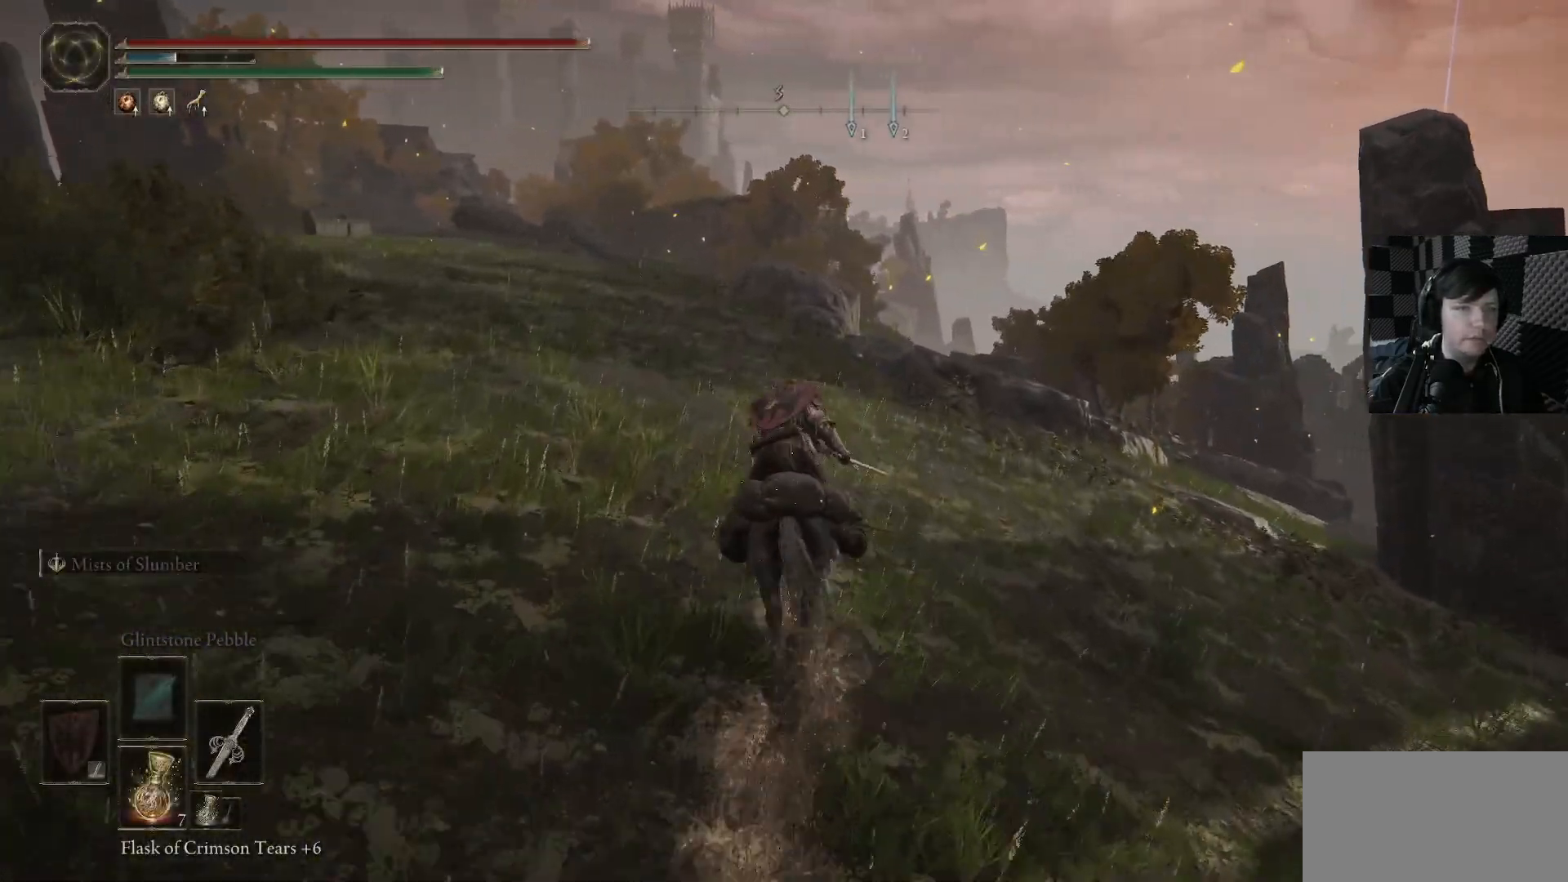
Gameplay with a controller (Xbox layout); each line is a JSON object with the inputs held at the frame after it. "events" lists button and stick changes between this image and that frame as [ms after this image, input, new state], when the widget could be followed in between.
{"buttons": [], "left_stick": "up", "right_stick": "center", "events": [[100, "B", "up"], [266, "right_stick", "down"], [333, "right_stick", "down-right"], [466, "right_stick", "center"]]}
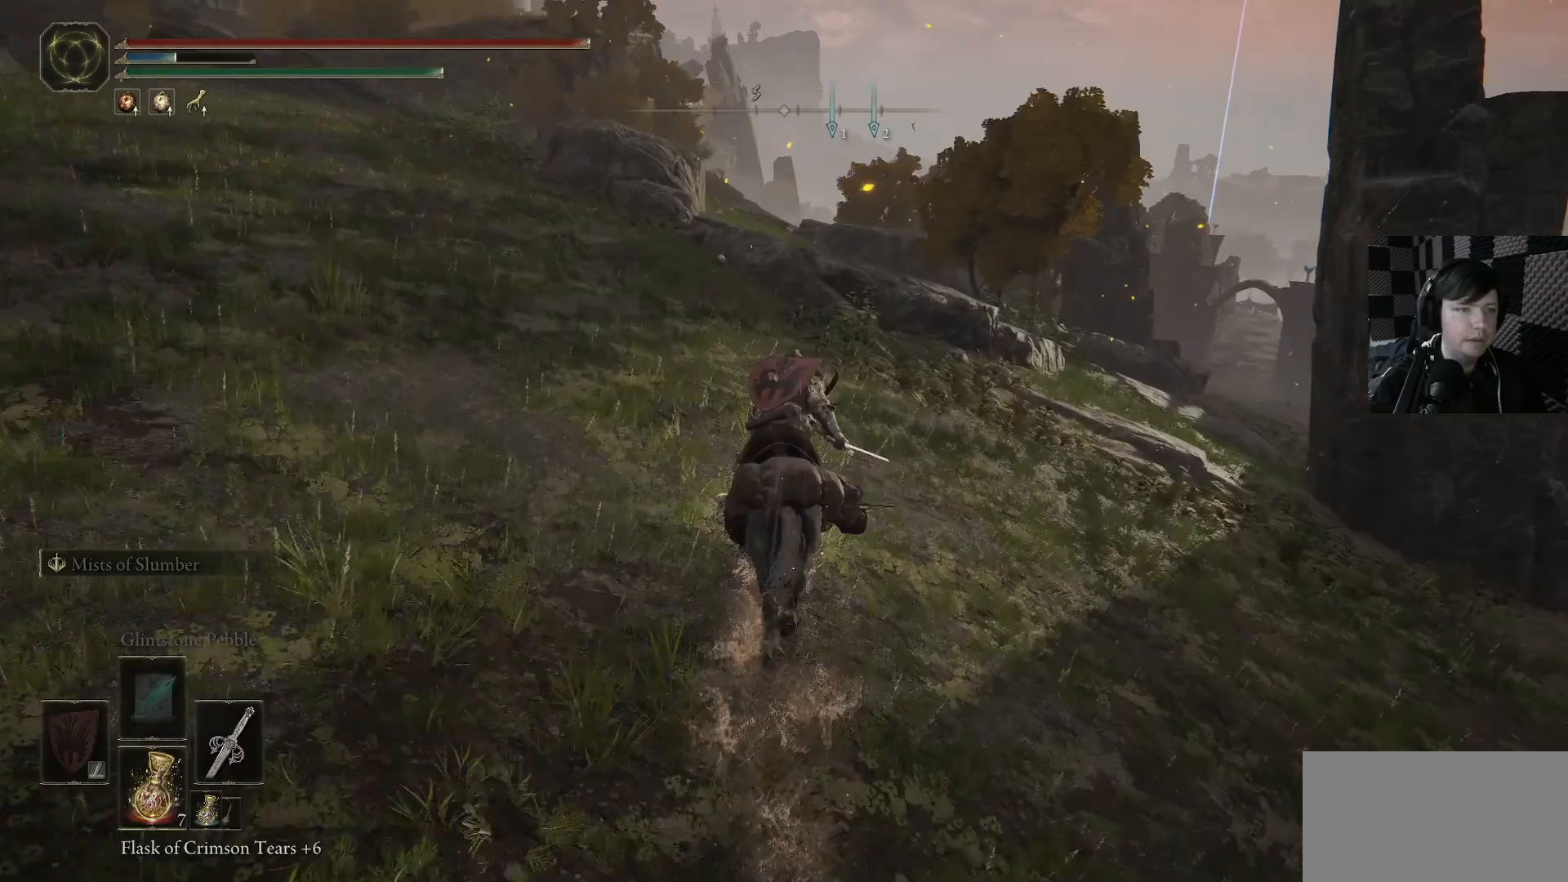
{"buttons": ["B"], "left_stick": "up", "right_stick": "center", "events": [[100, "B", "down"]]}
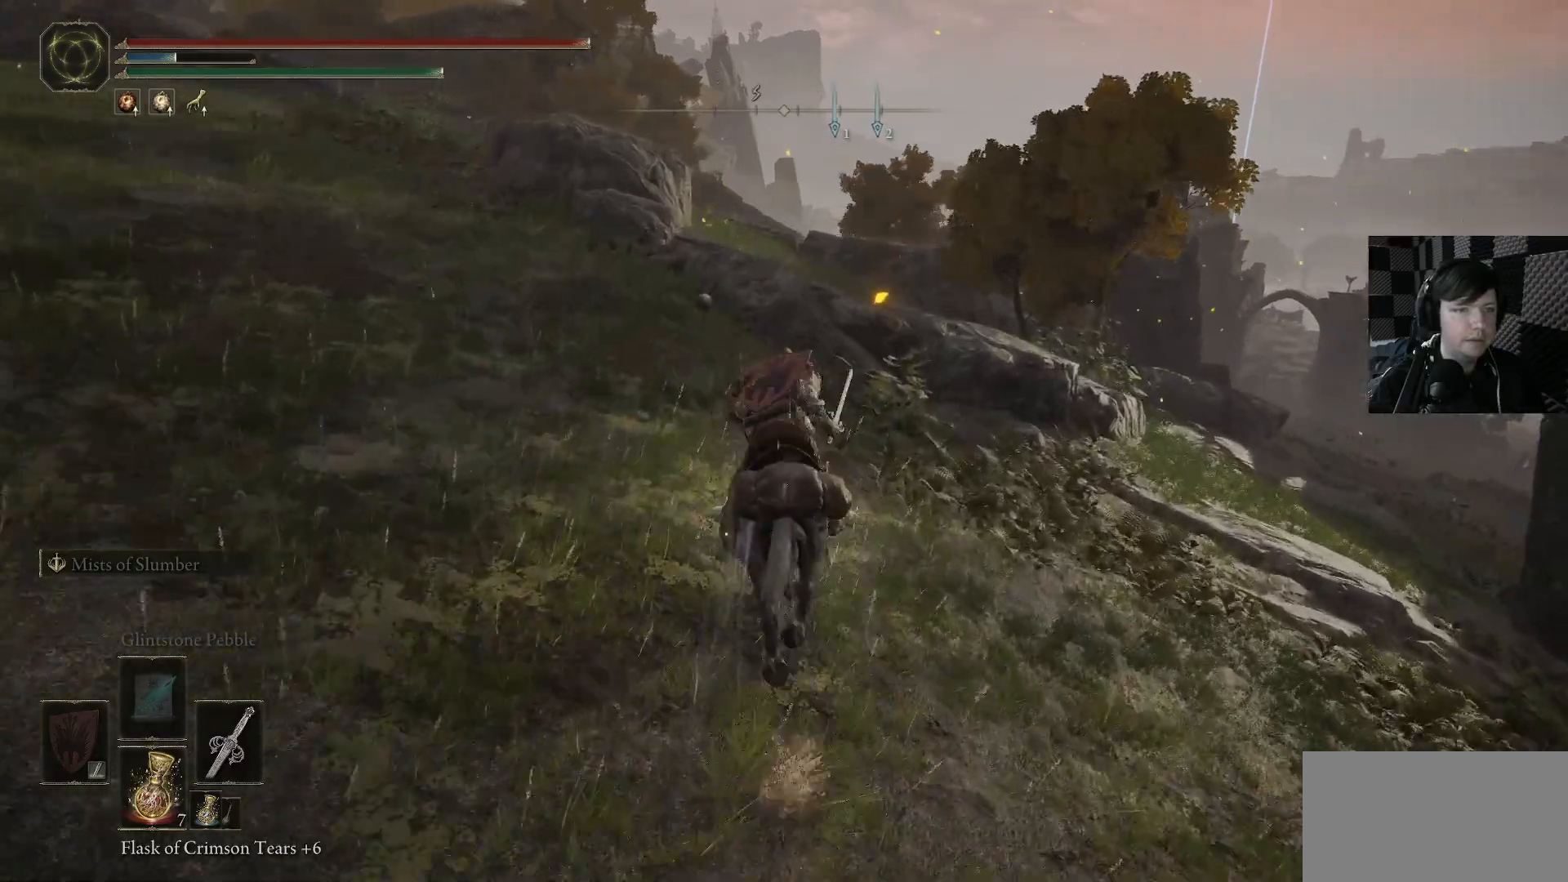
{"buttons": [], "left_stick": "up", "right_stick": "center", "events": [[233, "left_stick", "up-right"], [433, "B", "up"], [466, "left_stick", "up"]]}
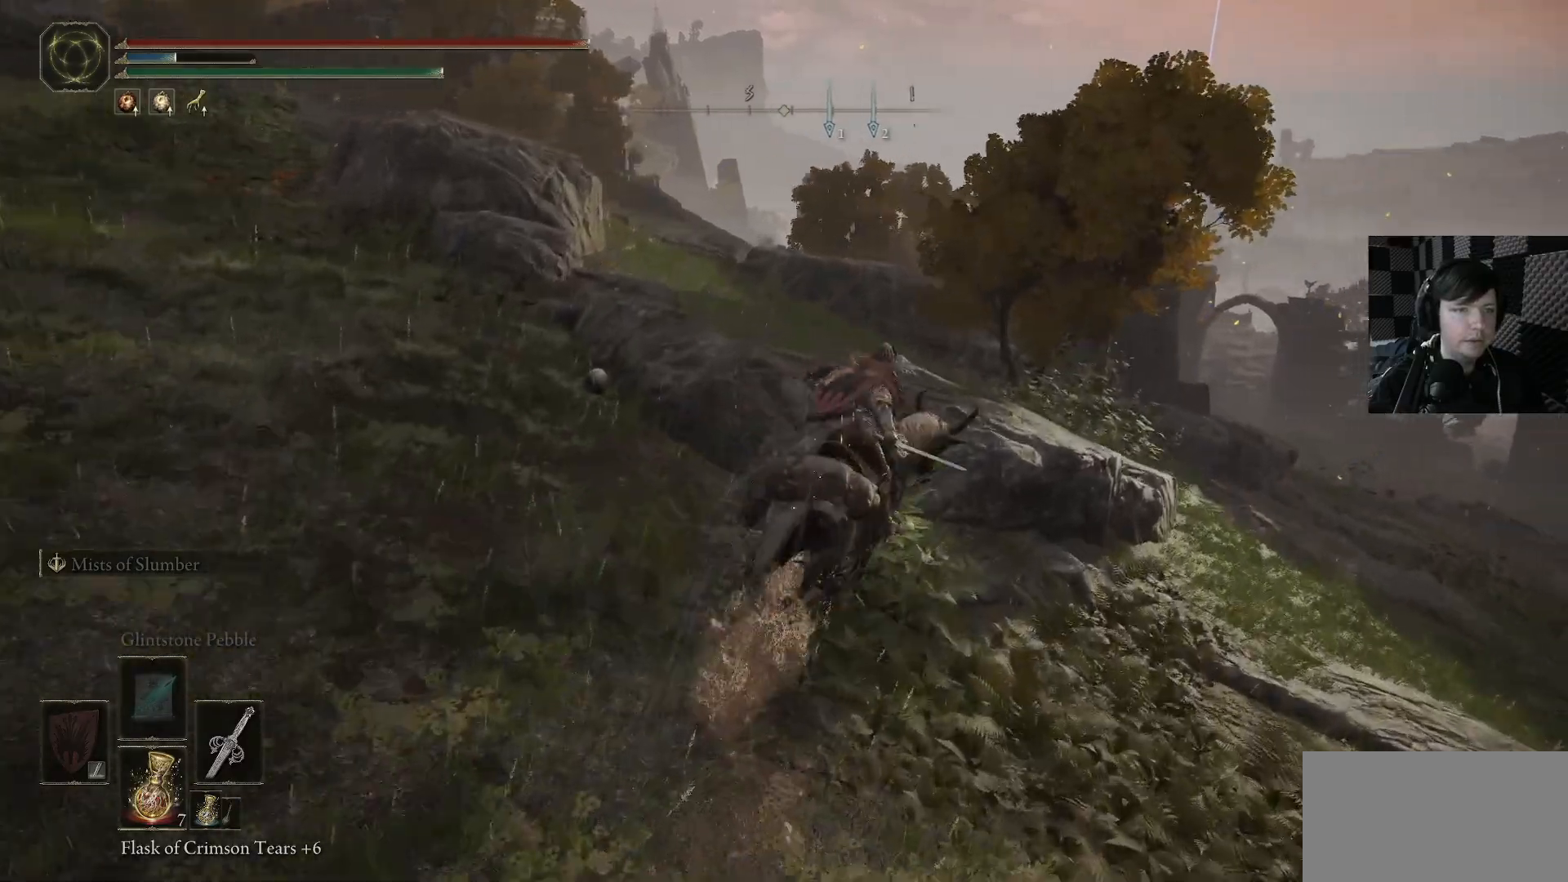
{"buttons": [], "left_stick": "up-right", "right_stick": "down-right", "events": [[133, "right_stick", "down-right"], [433, "left_stick", "up-right"]]}
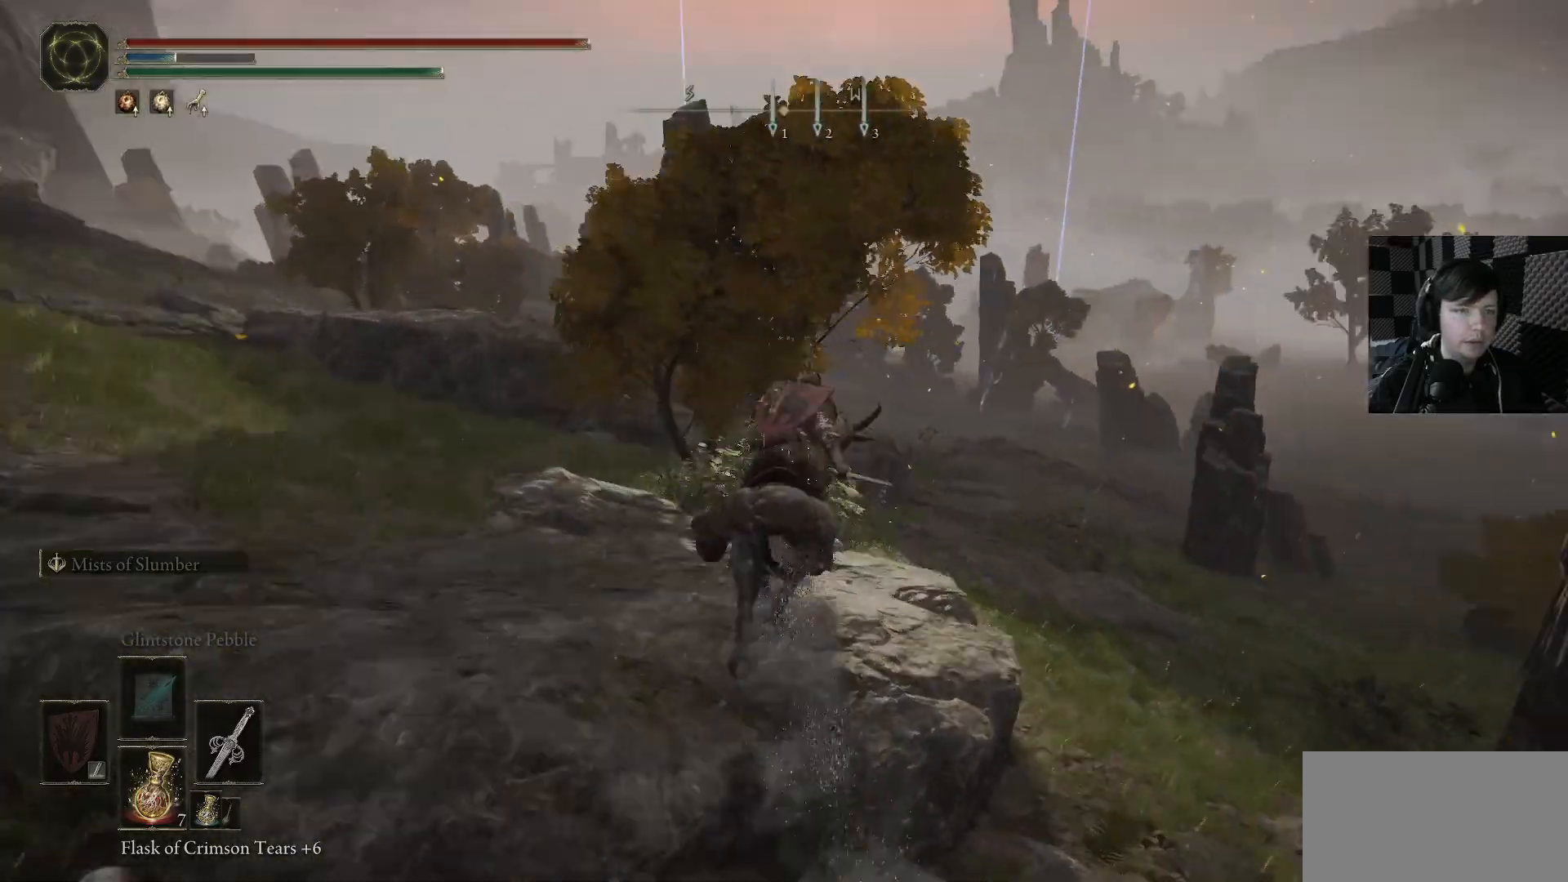
{"buttons": [], "left_stick": "up", "right_stick": "down-right", "events": [[133, "right_stick", "center"], [266, "right_stick", "down-right"], [366, "left_stick", "up"]]}
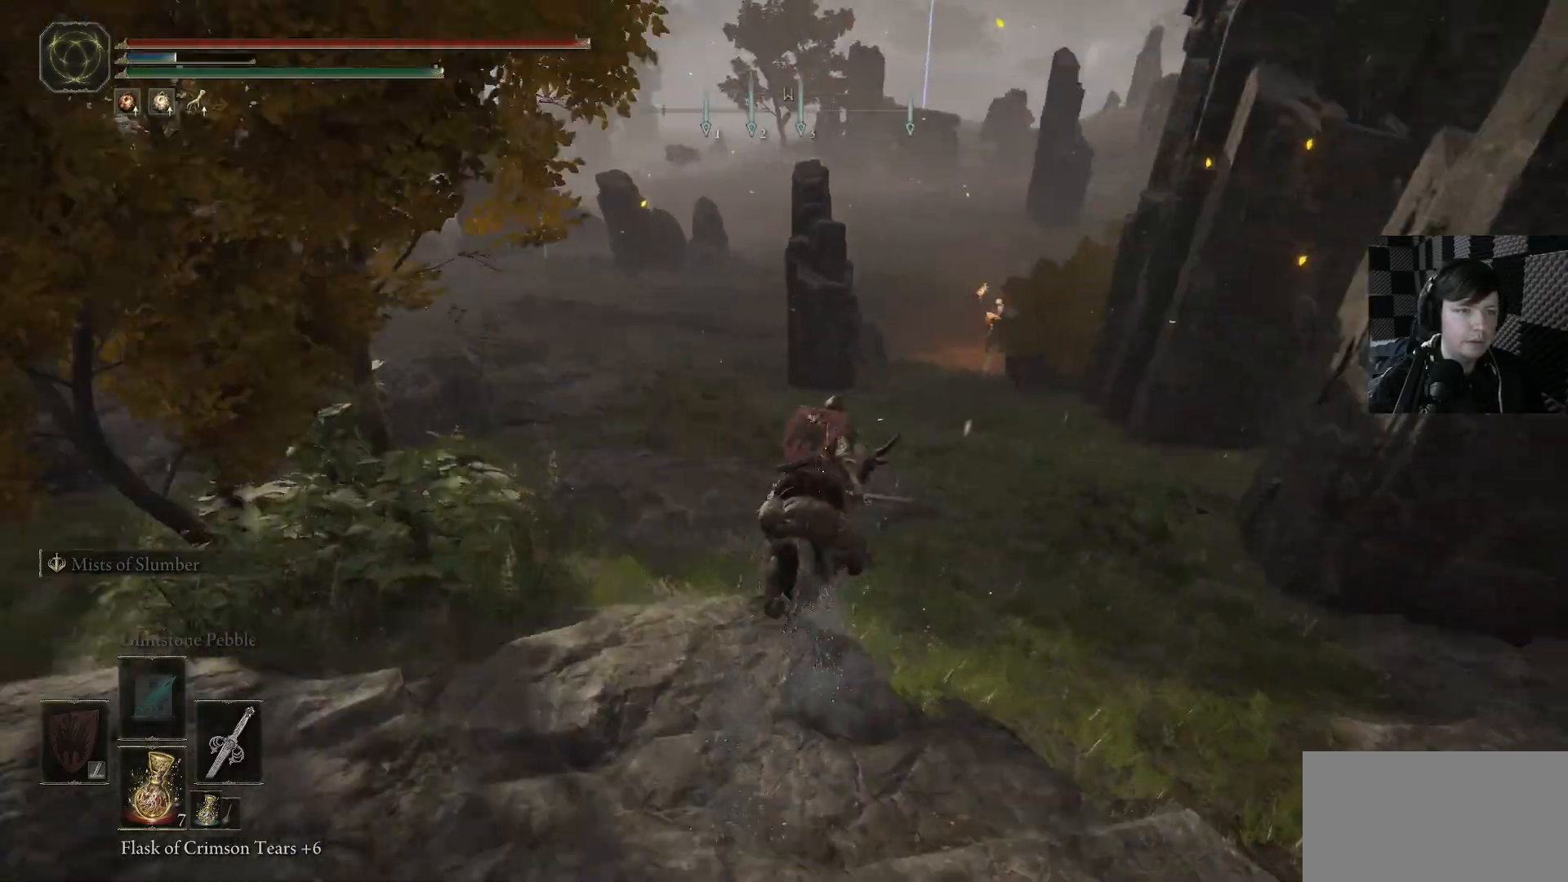
{"buttons": [], "left_stick": "up", "right_stick": "center", "events": [[133, "right_stick", "center"]]}
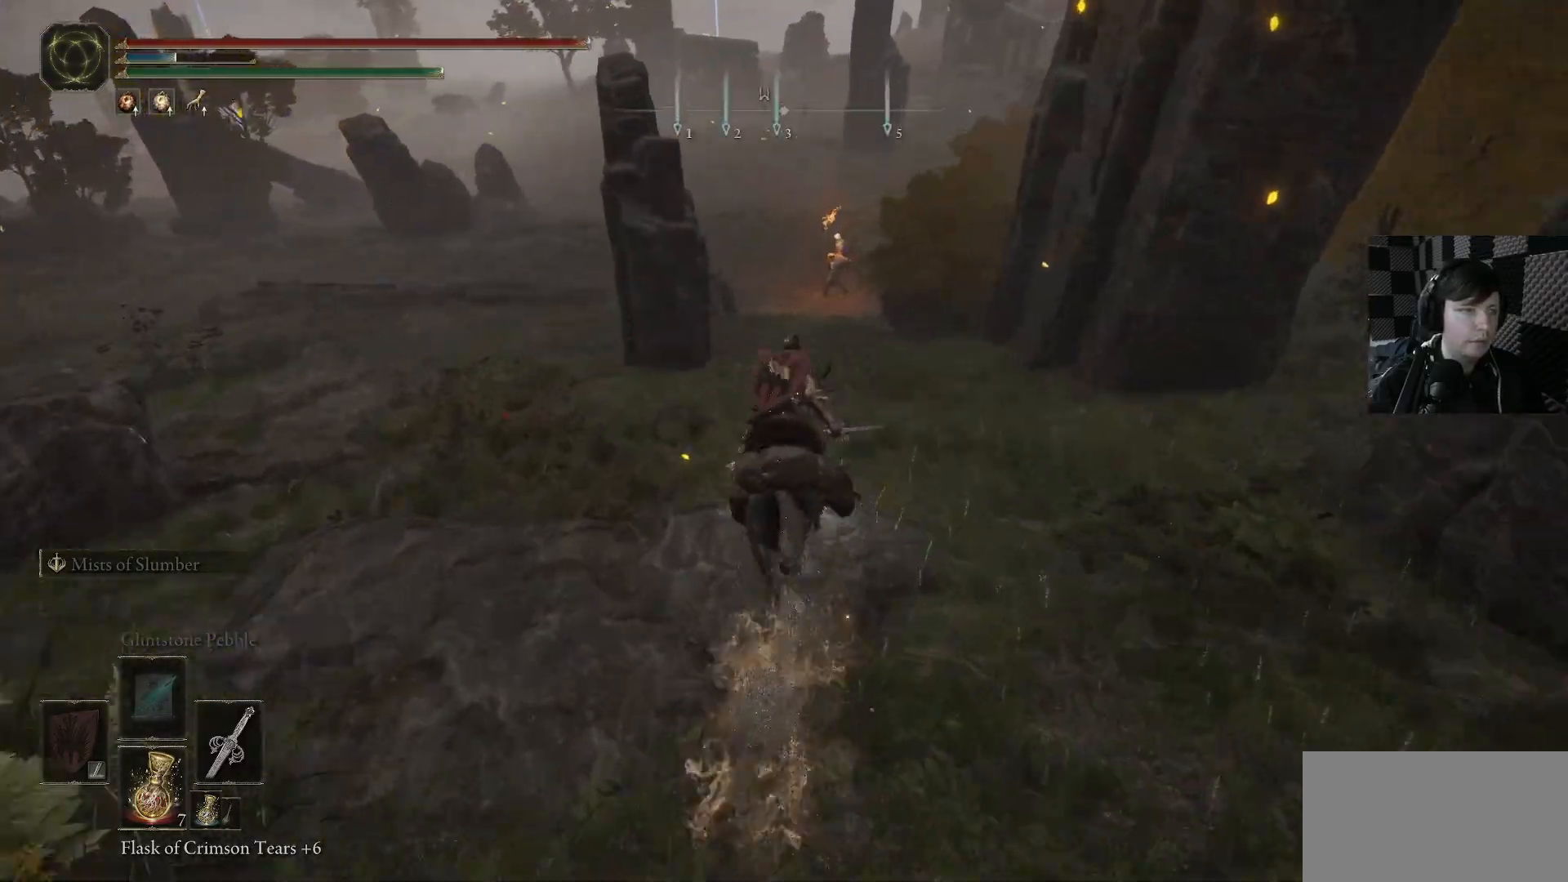
{"buttons": [], "left_stick": "up-left", "right_stick": "center", "events": [[200, "left_stick", "left"], [466, "left_stick", "up-left"]]}
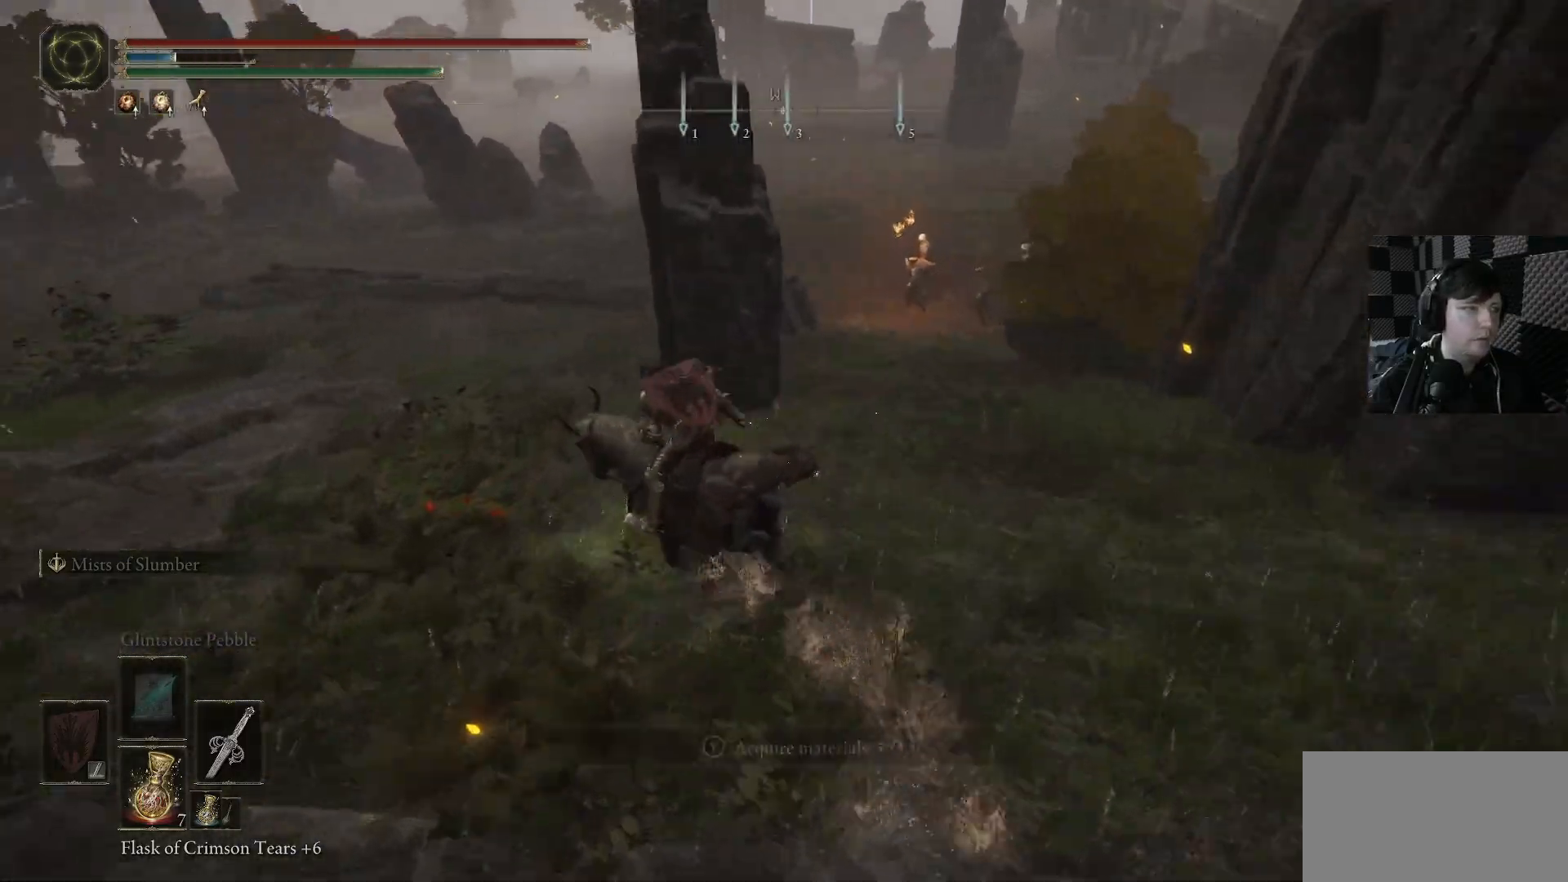
{"buttons": [], "left_stick": "up", "right_stick": "down-right", "events": [[66, "Y", "down"], [133, "Y", "up"], [166, "left_stick", "up-right"], [300, "left_stick", "up"], [300, "right_stick", "down-right"]]}
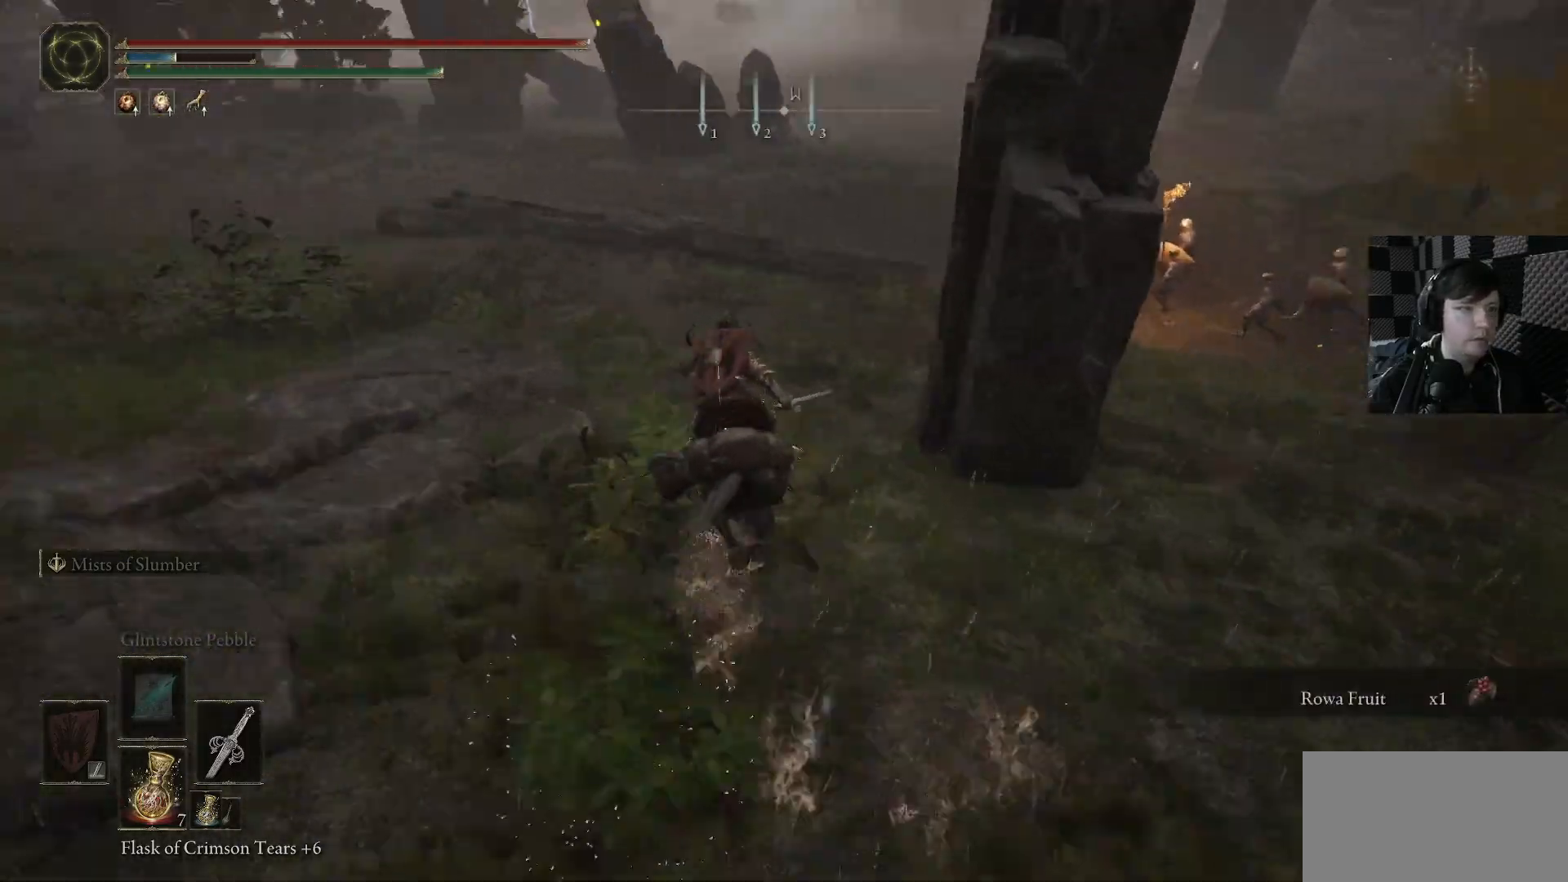
{"buttons": [], "left_stick": "up", "right_stick": "down-right", "events": [[100, "right_stick", "right"], [500, "right_stick", "down-right"]]}
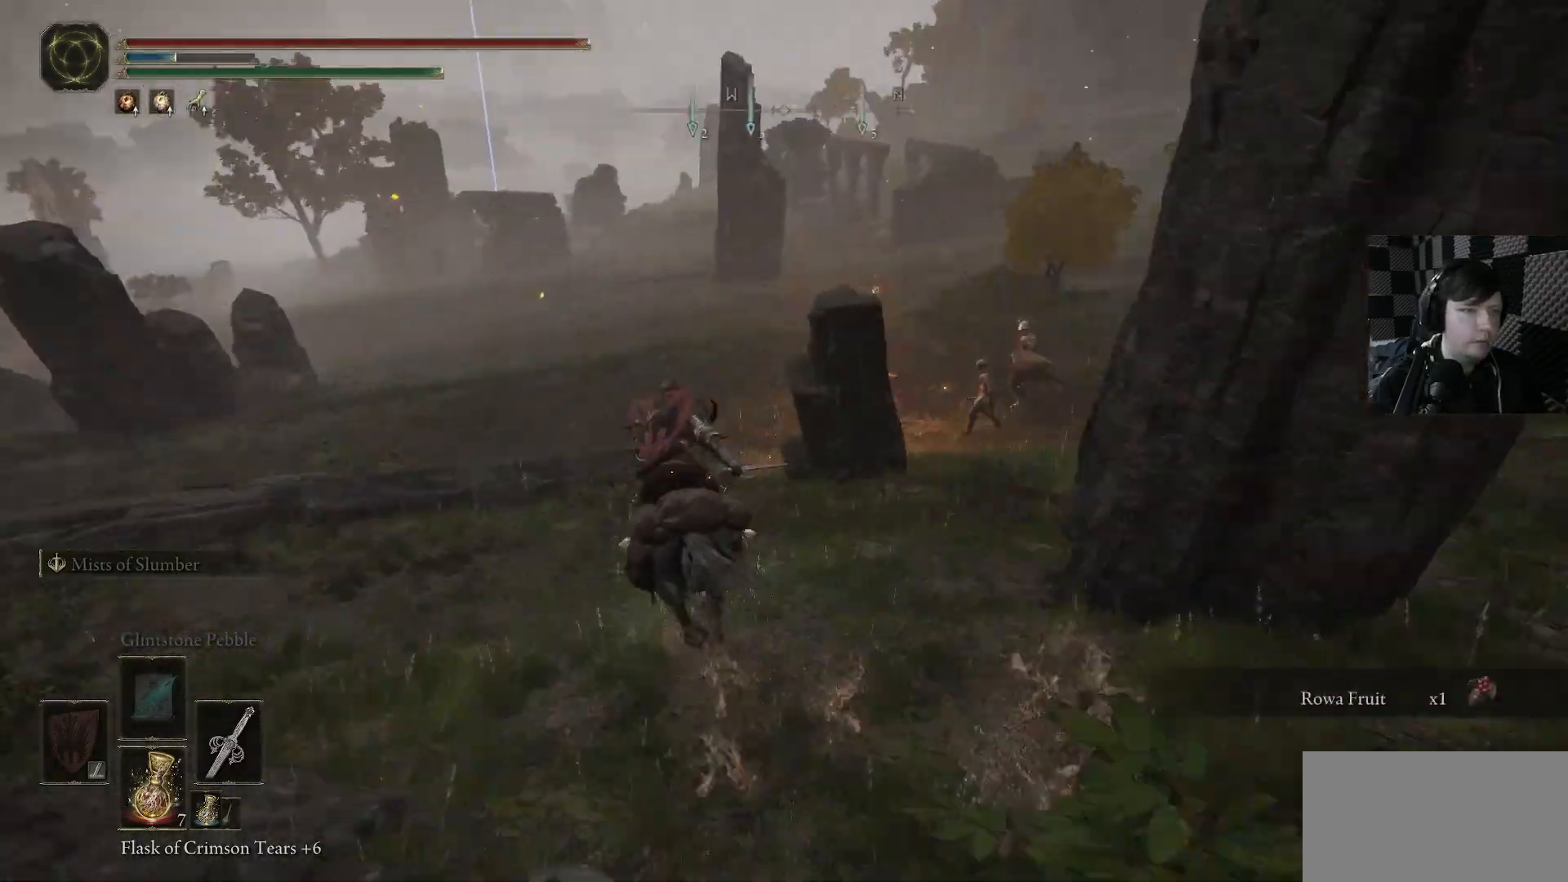
{"buttons": [], "left_stick": "up", "right_stick": "center", "events": [[66, "left_stick", "up-left"], [266, "R3", "down"], [366, "R3", "up"], [433, "left_stick", "up"], [466, "right_stick", "center"]]}
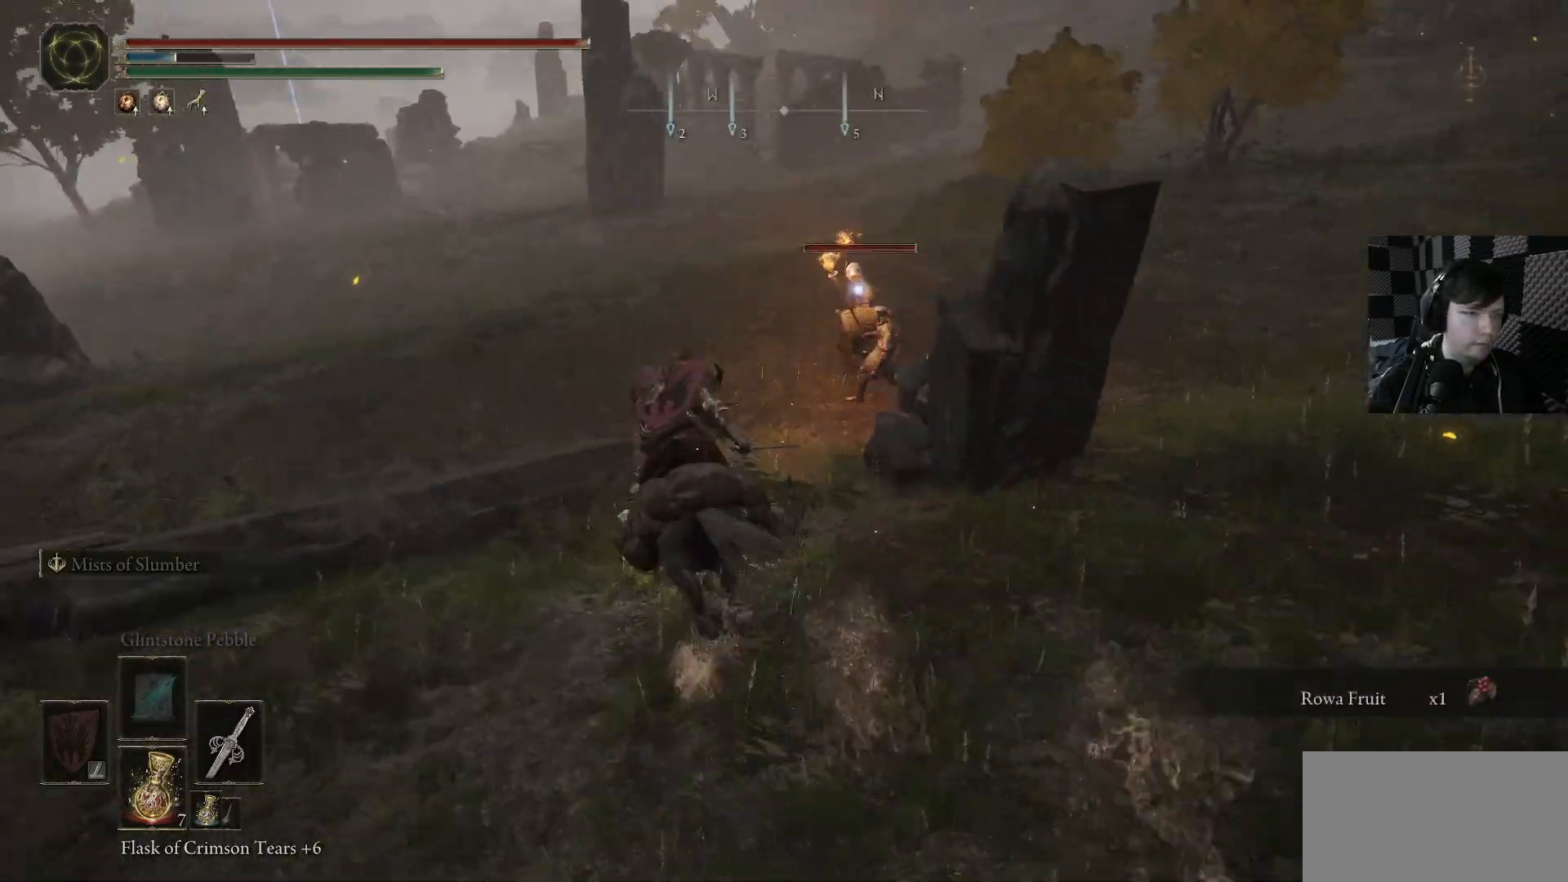
{"buttons": [], "left_stick": "up", "right_stick": "center", "events": [[300, "R1", "down"], [466, "R1", "up"]]}
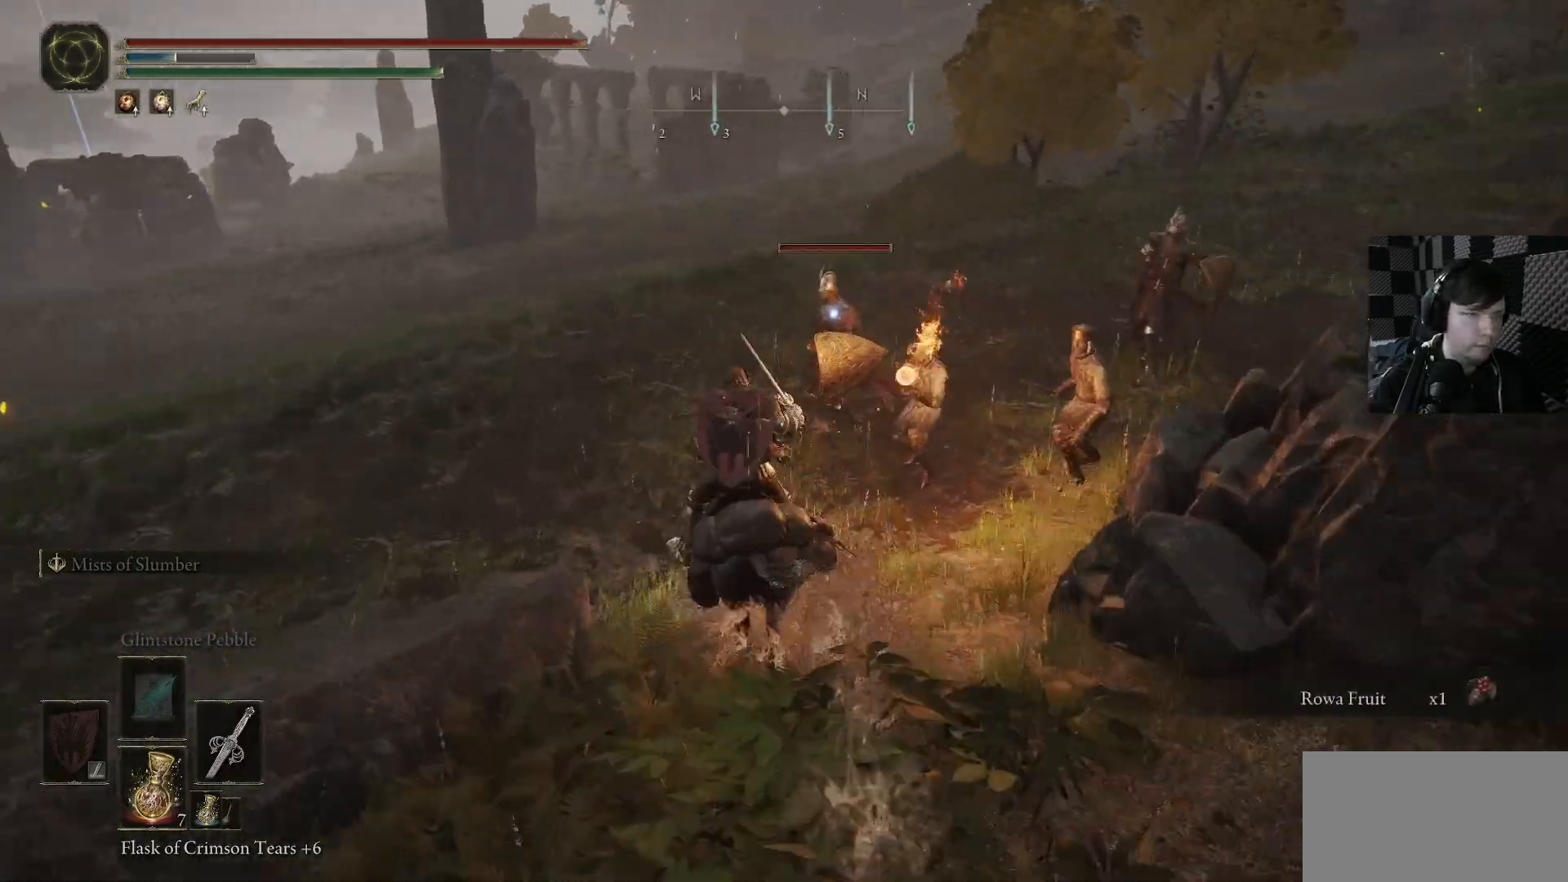
{"buttons": ["R1"], "left_stick": "up", "right_stick": "center", "events": [[33, "R1", "down"], [133, "R1", "up"], [233, "R1", "down"], [333, "R1", "up"], [366, "left_stick", "up-right"], [400, "R1", "down"], [466, "left_stick", "up"]]}
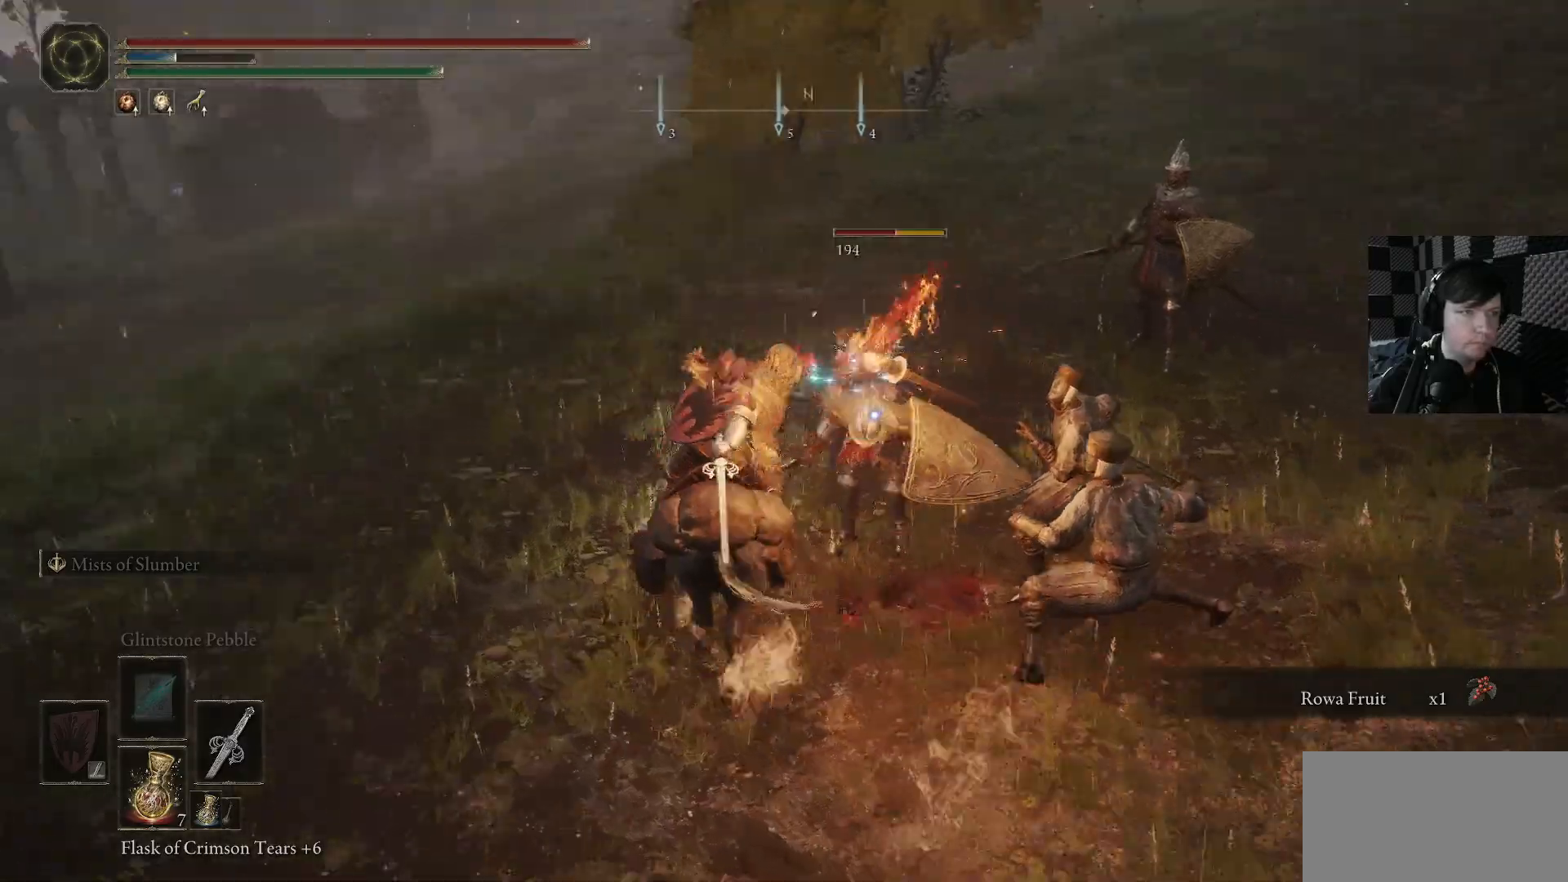
{"buttons": [], "left_stick": "left", "right_stick": "up-left", "events": [[33, "R1", "up"], [66, "left_stick", "up-right"], [100, "R1", "down"], [200, "R1", "up"], [233, "left_stick", "up"], [266, "R1", "down"], [366, "R1", "up"], [366, "left_stick", "left"], [500, "right_stick", "up-left"]]}
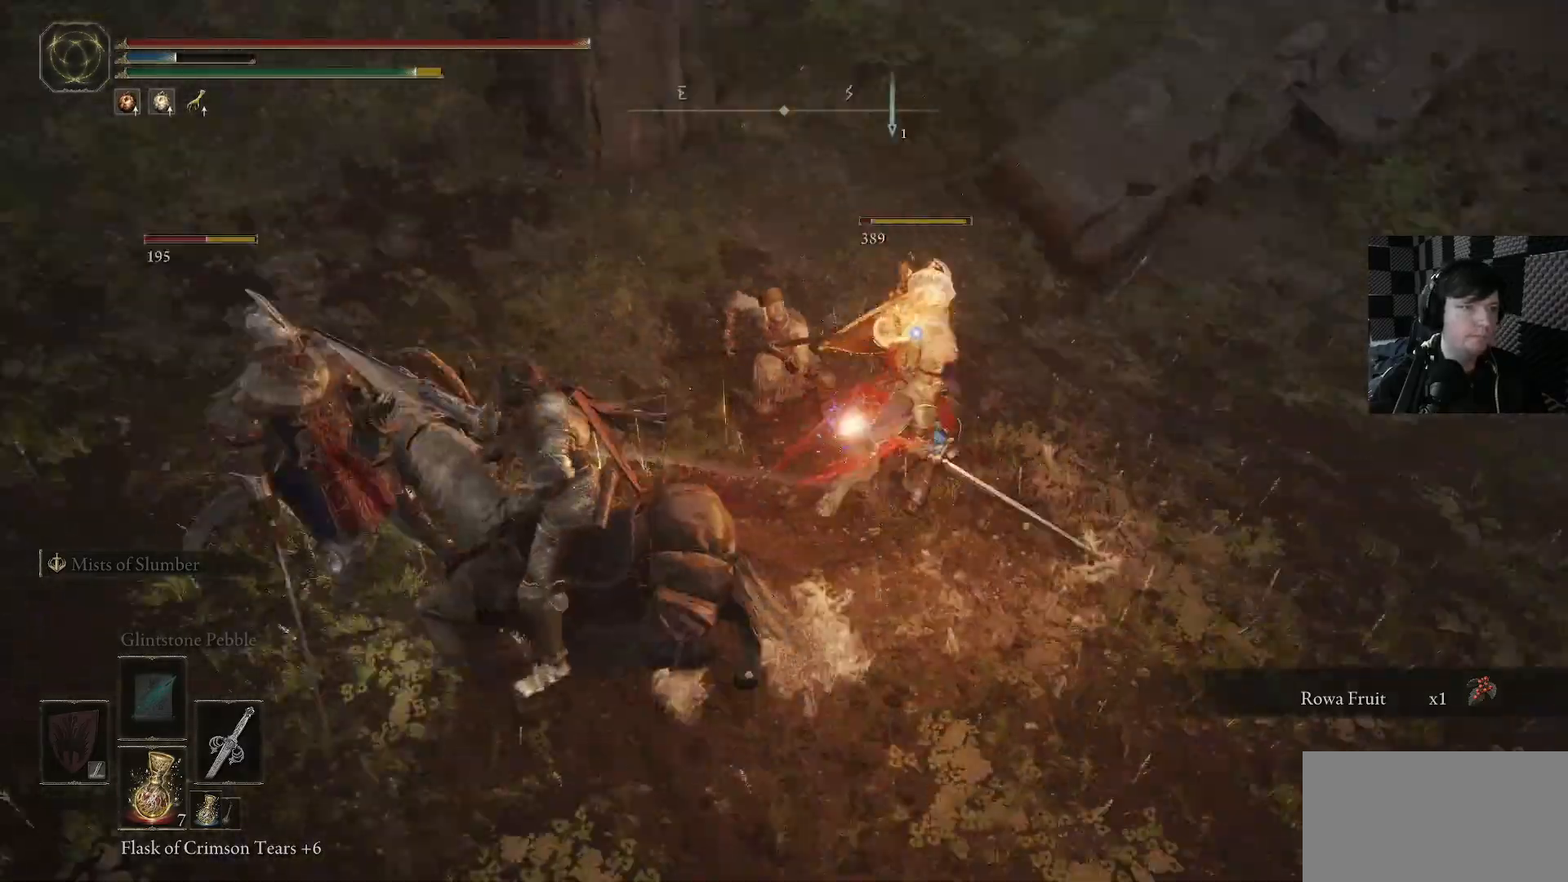
{"buttons": ["R1", "L3"], "left_stick": "up-left", "right_stick": "center", "events": [[66, "right_stick", "center"], [266, "R1", "down"], [400, "R1", "up"], [400, "left_stick", "up-left"], [466, "R1", "down"], [500, "L3", "down"]]}
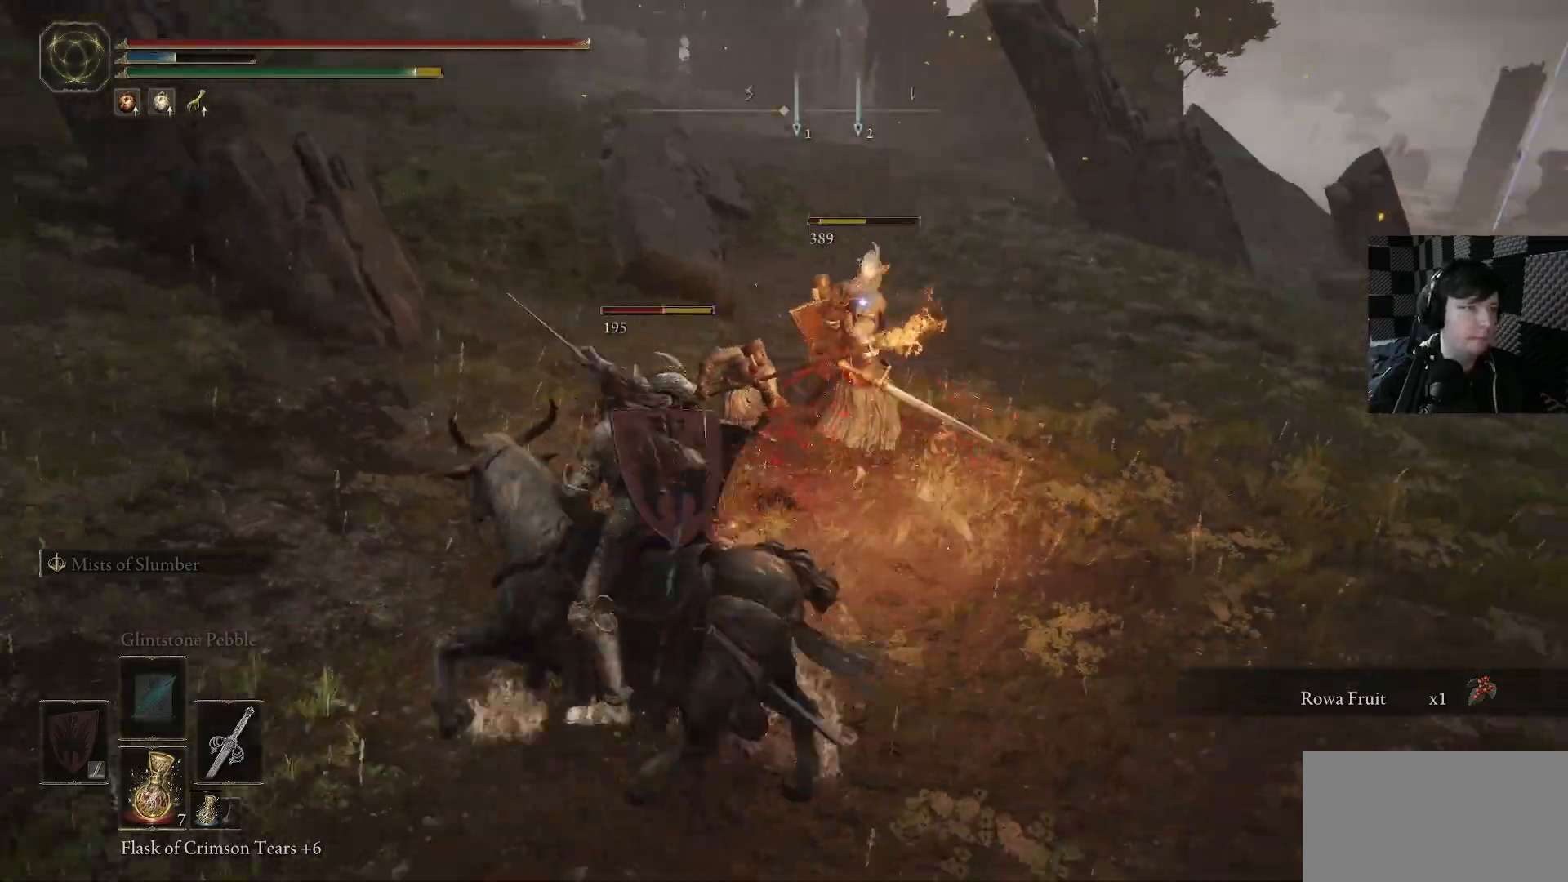
{"buttons": ["R1"], "left_stick": "up-right", "right_stick": "center", "events": [[66, "R1", "up"], [133, "L3", "up"], [133, "R1", "down"], [133, "left_stick", "up-right"], [233, "R1", "up"], [266, "left_stick", "up"], [333, "L3", "down"], [433, "L3", "up"], [433, "R1", "down"], [466, "left_stick", "up-right"]]}
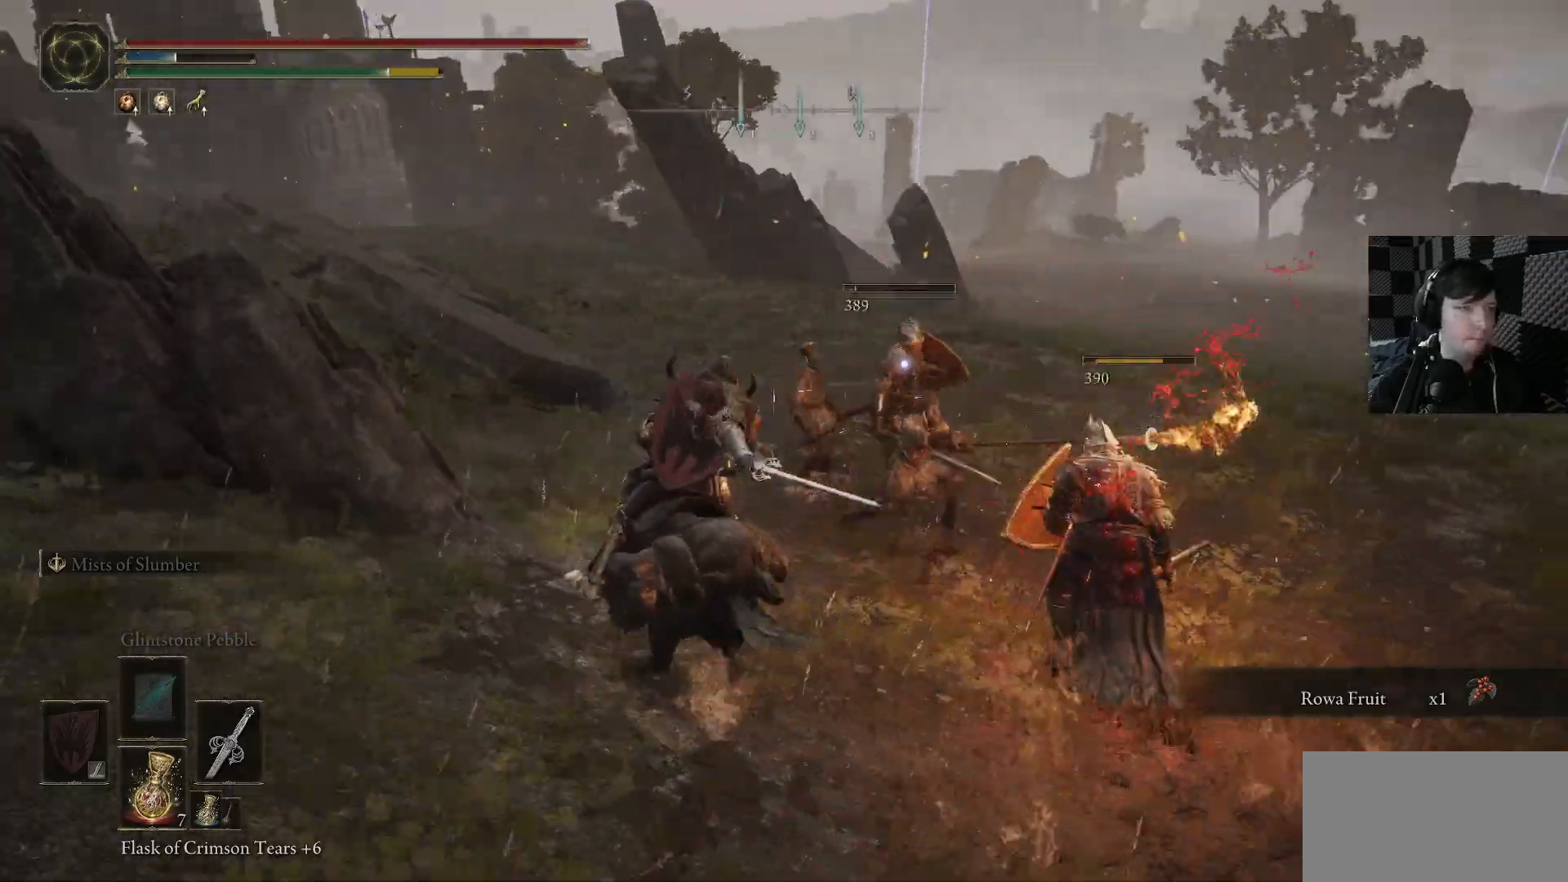
{"buttons": [], "left_stick": "up", "right_stick": "center", "events": [[33, "R1", "up"], [166, "left_stick", "up"], [266, "left_stick", "up-left"], [300, "R1", "down"], [400, "left_stick", "up"], [433, "R1", "up"]]}
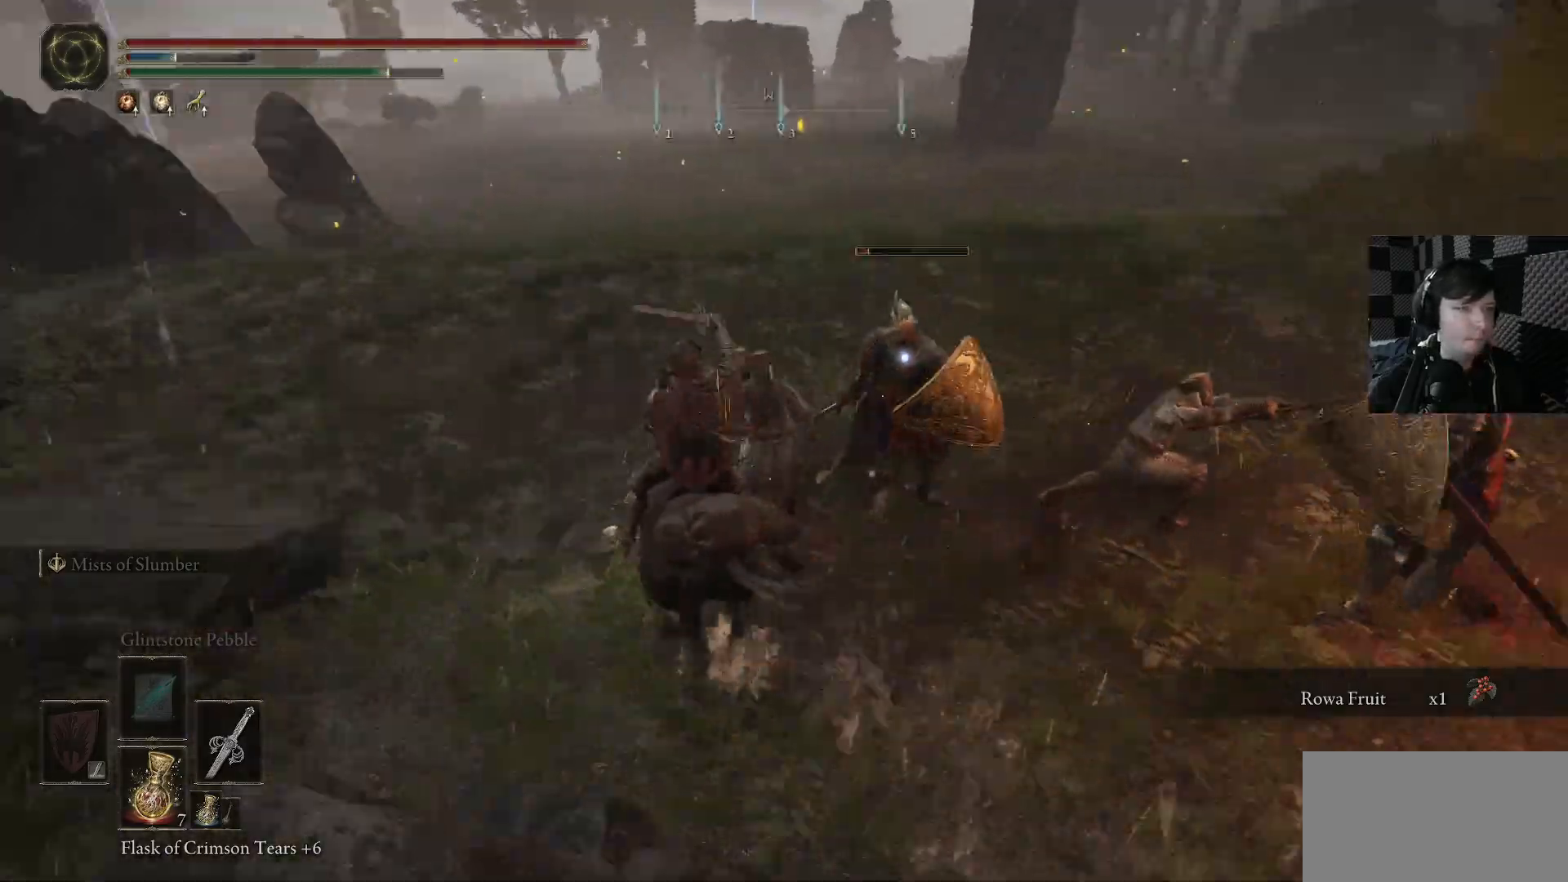
{"buttons": [], "left_stick": "up-right", "right_stick": "center", "events": [[33, "R1", "down"], [100, "R1", "up"], [133, "left_stick", "up-right"], [200, "R1", "down"], [300, "R1", "up"], [366, "R1", "down"], [466, "R1", "up"]]}
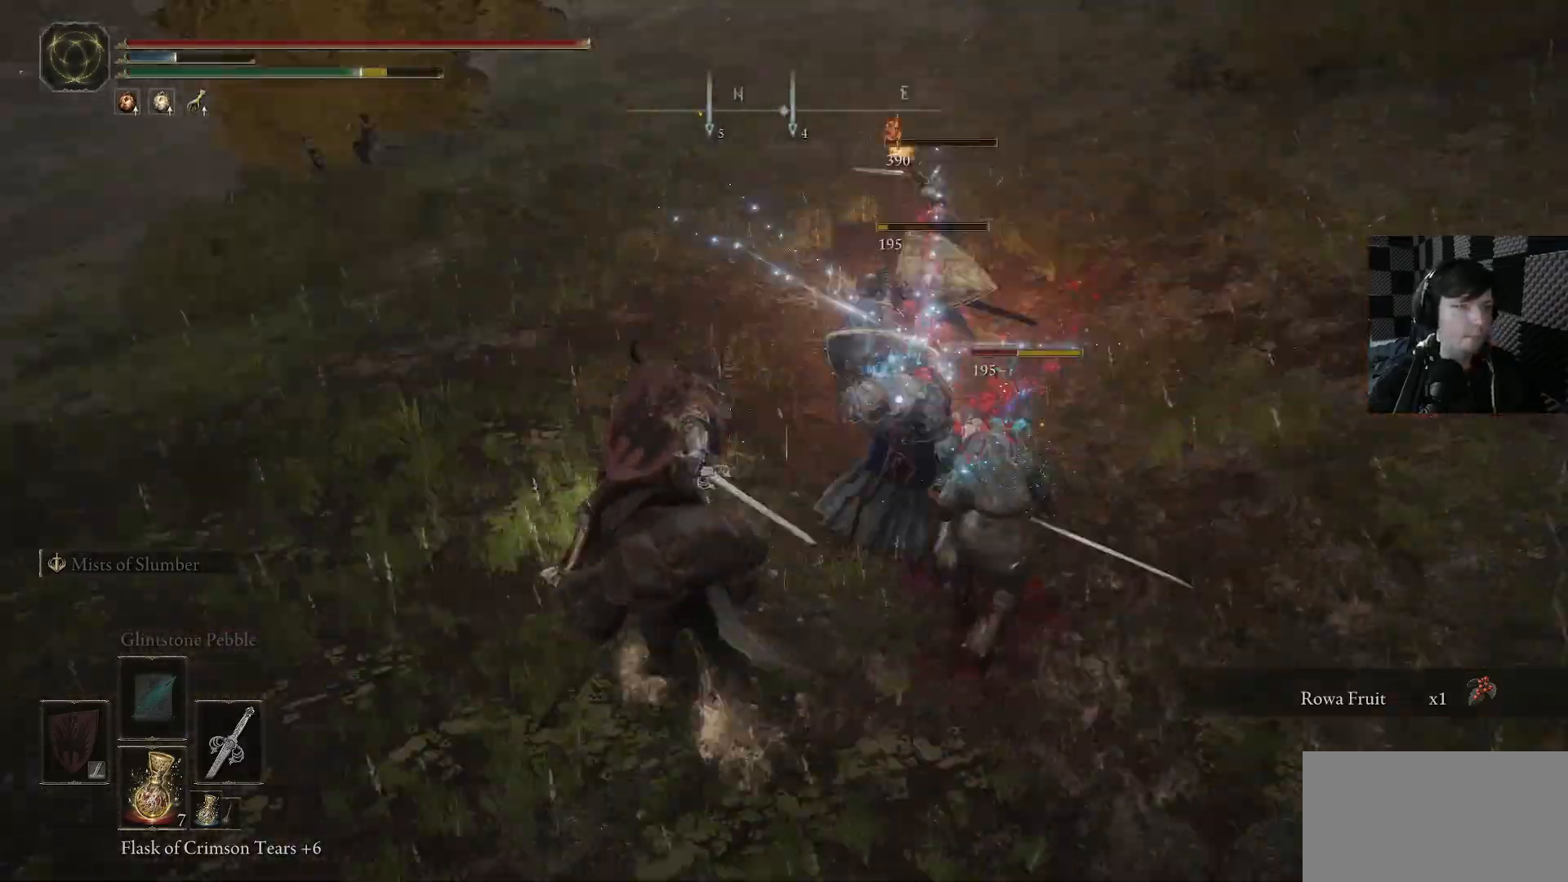
{"buttons": [], "left_stick": "up-left", "right_stick": "center", "events": [[66, "R1", "down"], [166, "R1", "up"], [266, "R1", "down"], [366, "R1", "up"], [366, "left_stick", "up-left"]]}
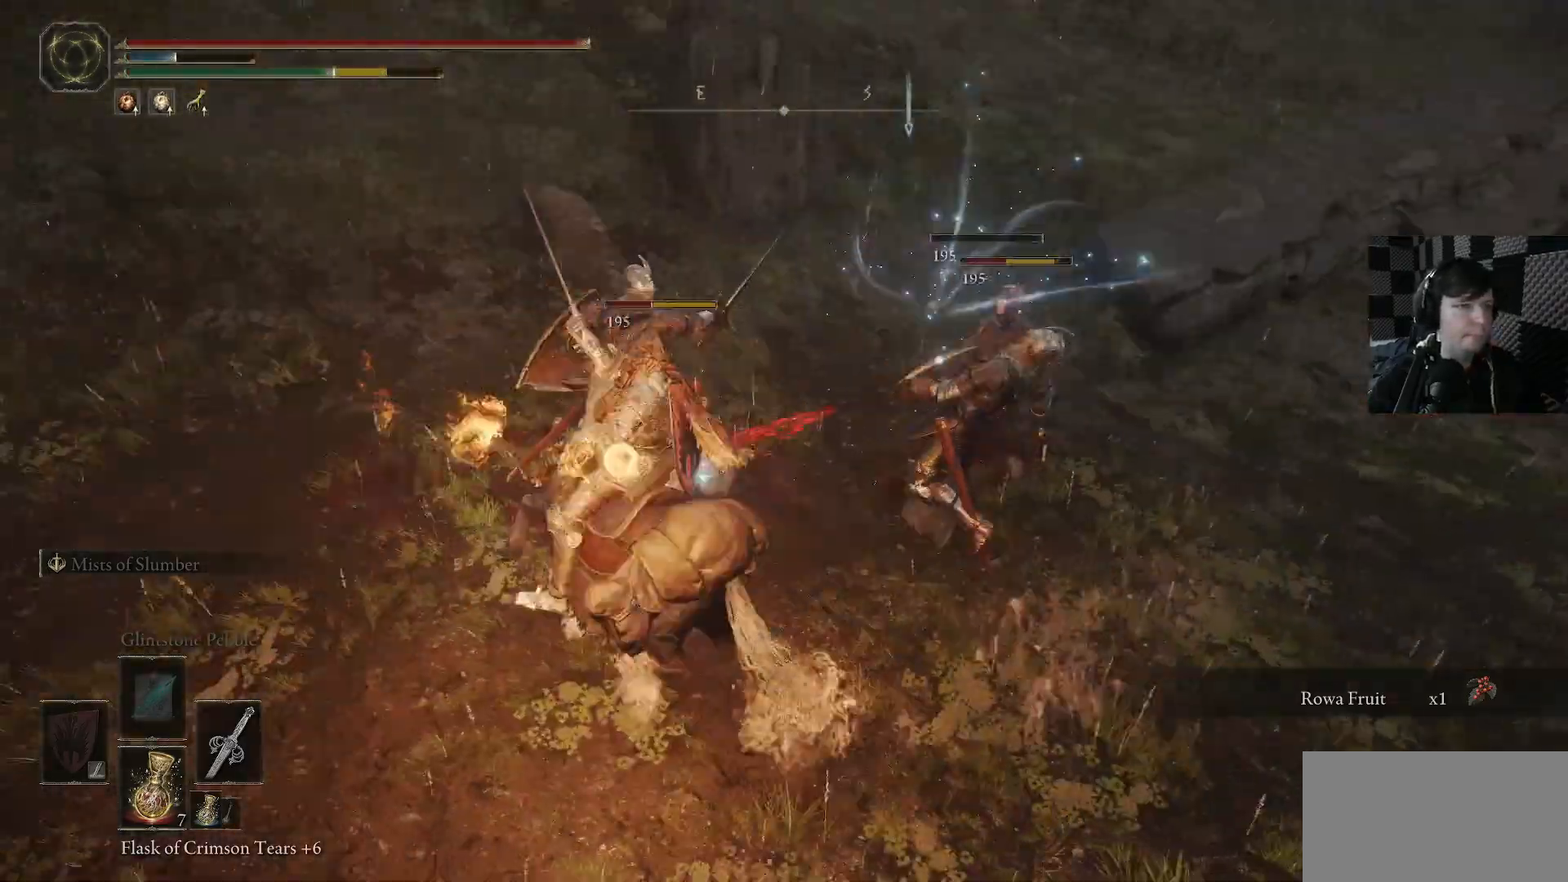
{"buttons": [], "left_stick": "up-right", "right_stick": "right", "events": [[166, "R1", "down"], [233, "left_stick", "up-right"], [266, "R1", "up"], [366, "R1", "down"], [366, "right_stick", "right"], [466, "R1", "up"]]}
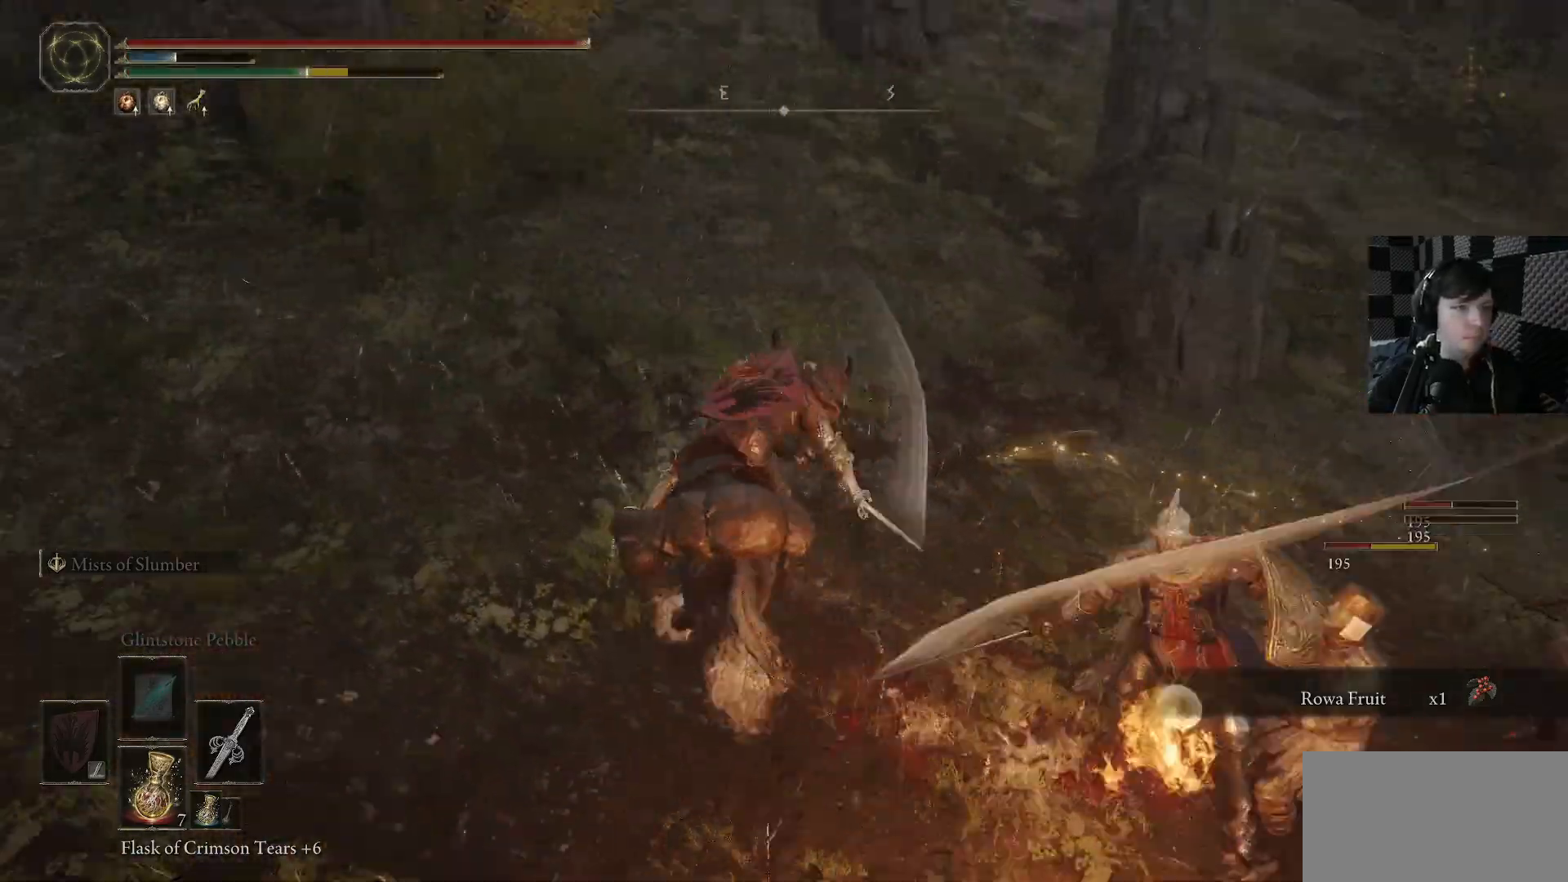
{"buttons": [], "left_stick": "left", "right_stick": "down-right", "events": [[166, "left_stick", "up-left"], [333, "left_stick", "center"], [400, "right_stick", "down-right"], [466, "left_stick", "left"]]}
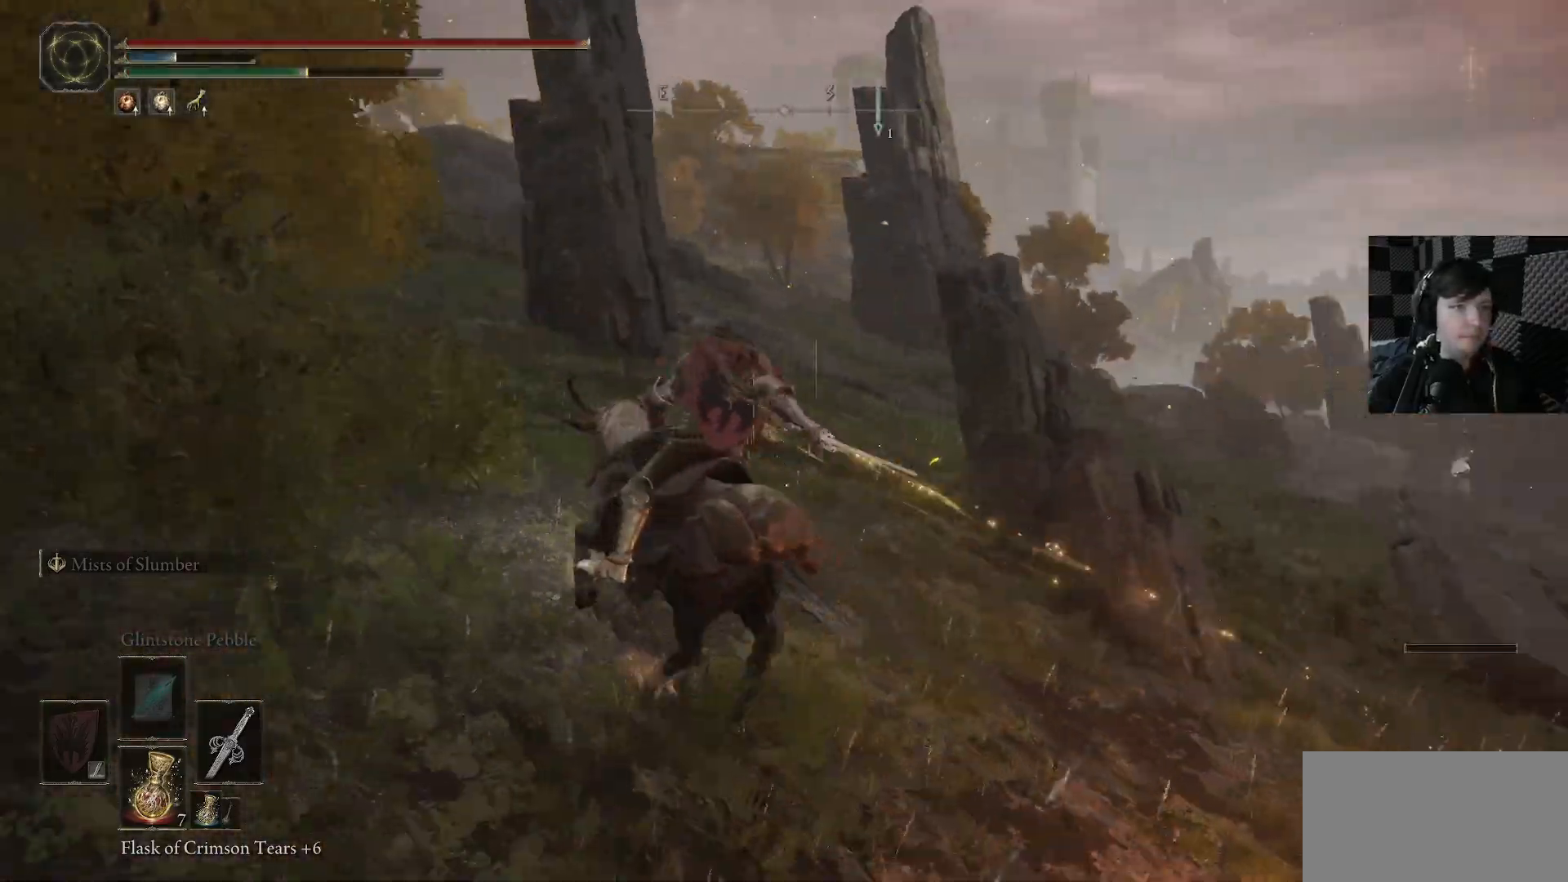
{"buttons": [], "left_stick": "down", "right_stick": "down-right", "events": [[66, "left_stick", "down-left"], [166, "left_stick", "down"]]}
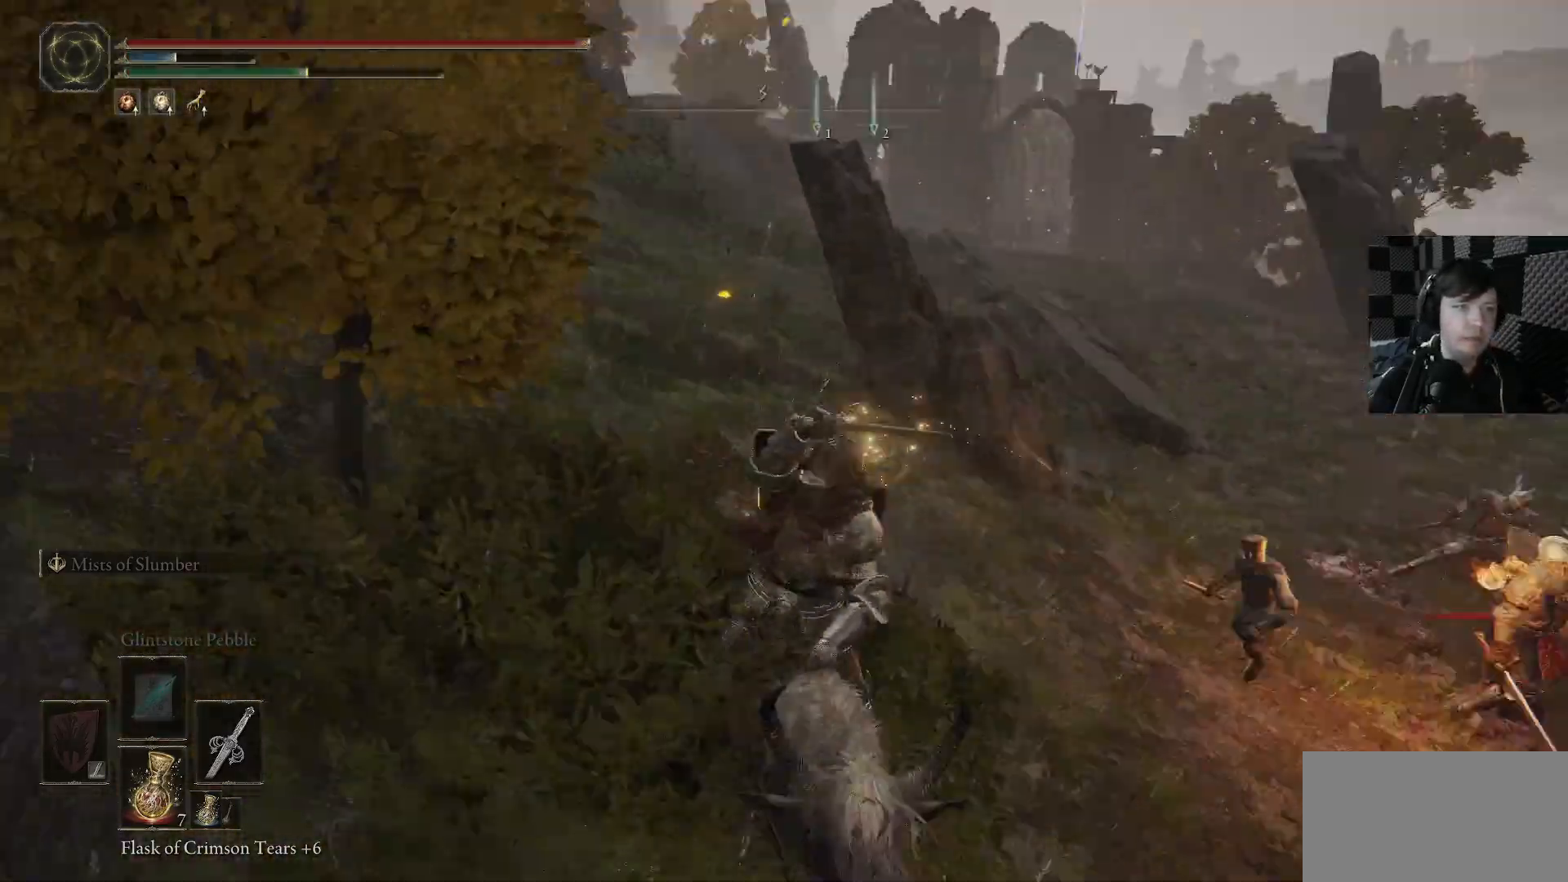
{"buttons": [], "left_stick": "up-right", "right_stick": "down-right", "events": [[133, "right_stick", "right"], [233, "left_stick", "left"], [233, "right_stick", "center"], [400, "left_stick", "up"], [400, "right_stick", "down-right"], [466, "left_stick", "up-right"]]}
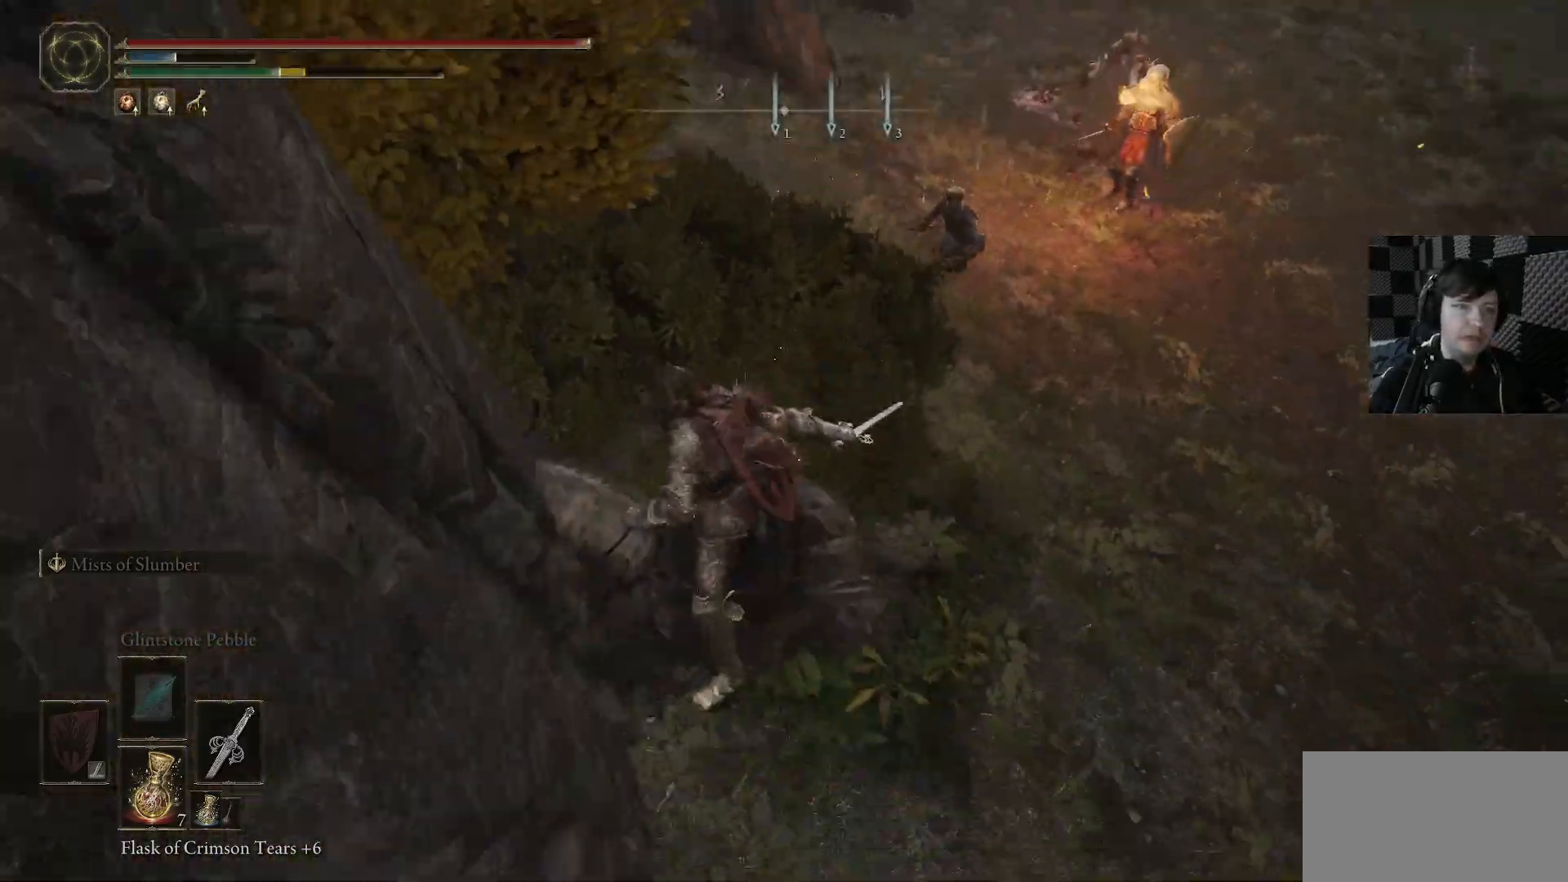
{"buttons": [], "left_stick": "up-left", "right_stick": "center", "events": [[66, "R3", "down"], [166, "R3", "up"], [233, "left_stick", "up"], [233, "right_stick", "center"], [400, "R1", "down"], [400, "left_stick", "up-left"], [500, "R1", "up"]]}
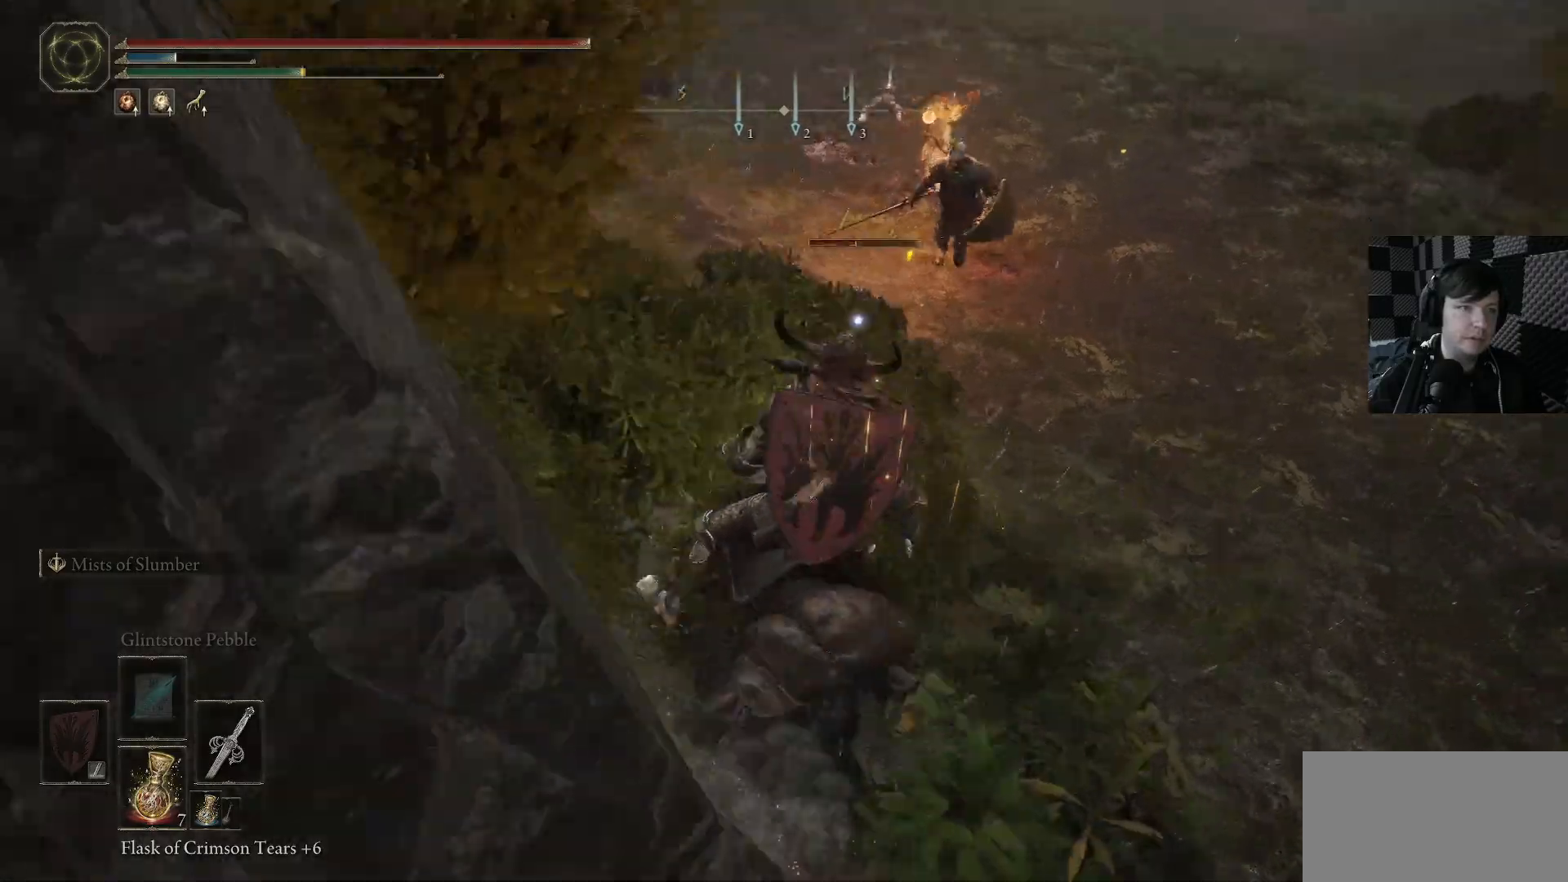
{"buttons": ["R1"], "left_stick": "left", "right_stick": "center", "events": [[66, "R1", "down"], [166, "R1", "up"], [200, "left_stick", "up-right"], [266, "R1", "down"], [366, "R1", "up"], [366, "left_stick", "up-left"], [466, "R1", "down"], [500, "left_stick", "left"]]}
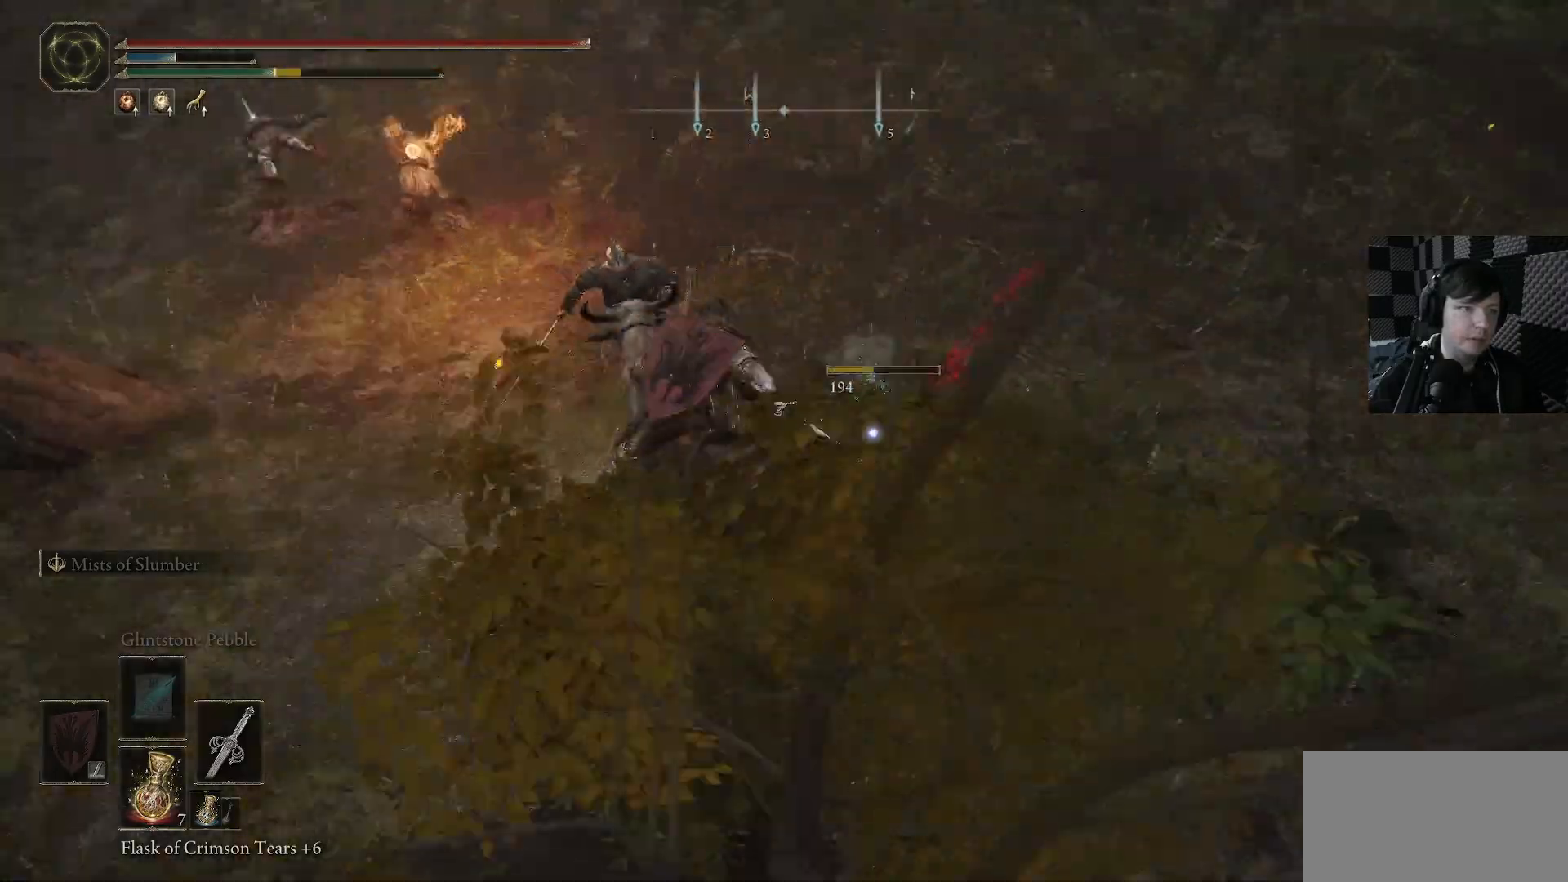
{"buttons": ["R1"], "left_stick": "up", "right_stick": "center", "events": [[33, "R1", "up"], [133, "R1", "down"], [133, "left_stick", "up-left"], [233, "R1", "up"], [333, "R1", "down"], [433, "R1", "up"], [466, "left_stick", "up"], [500, "R1", "down"]]}
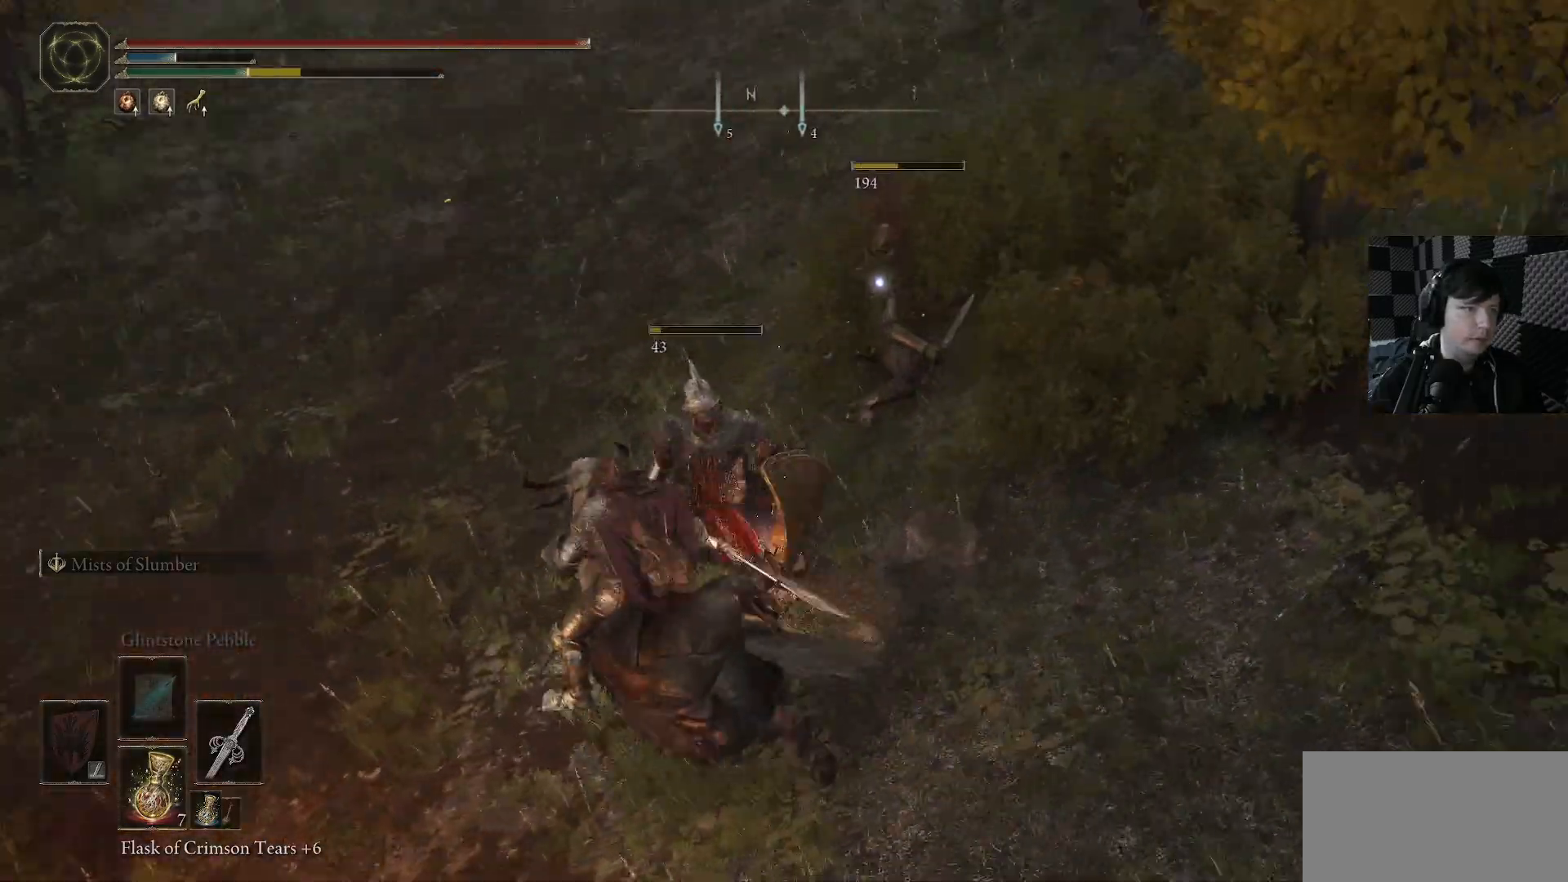
{"buttons": [], "left_stick": "down-right", "right_stick": "center", "events": [[100, "R1", "up"], [266, "left_stick", "up-right"], [333, "R1", "down"], [400, "left_stick", "right"], [433, "R1", "up"], [500, "left_stick", "down-right"]]}
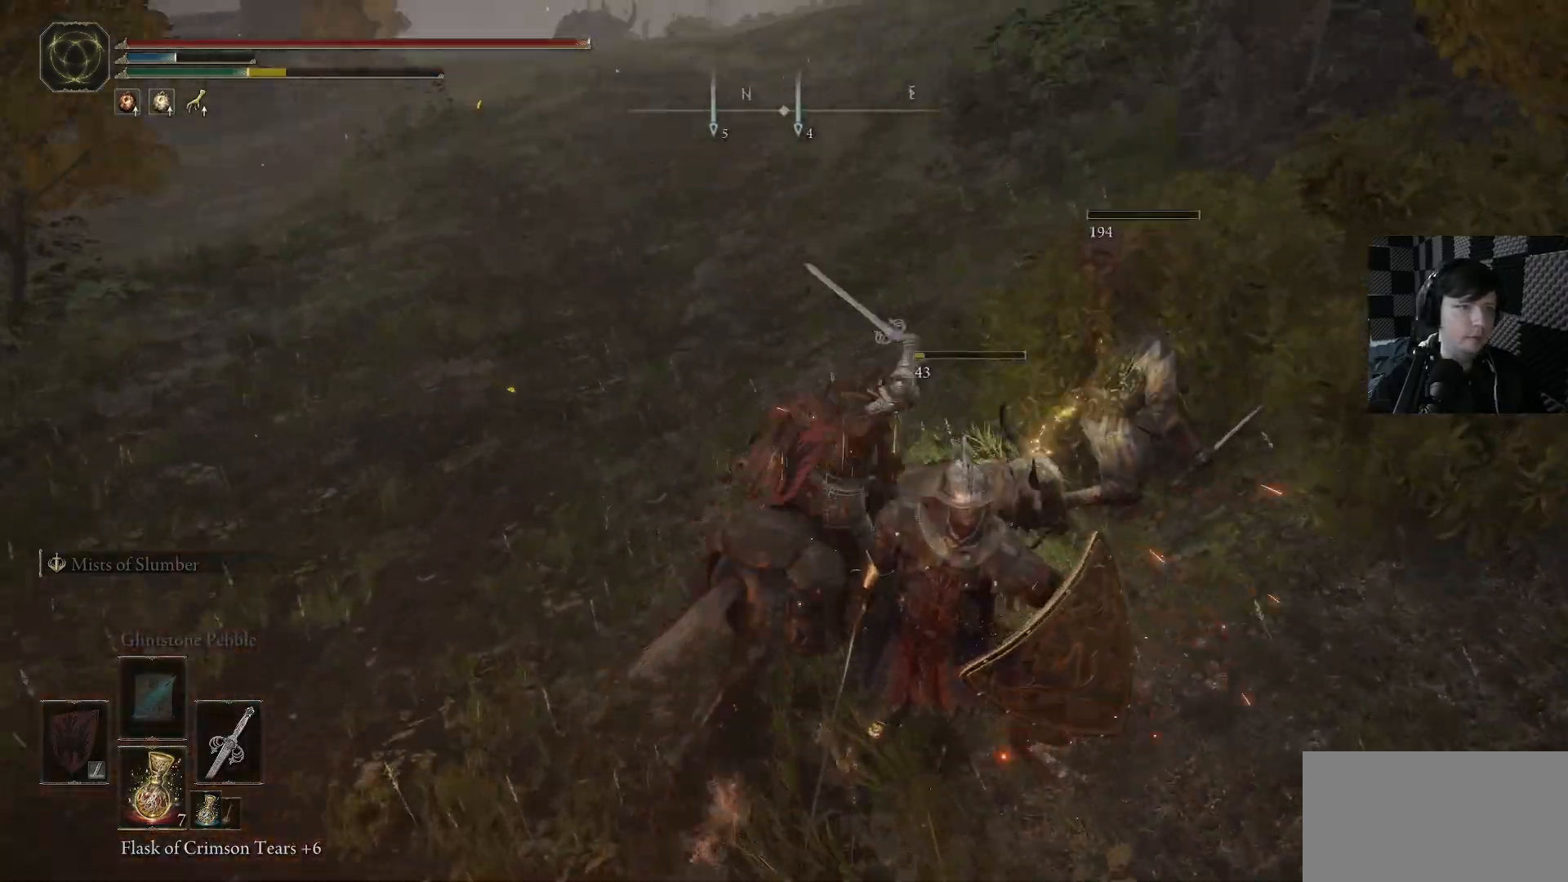
{"buttons": [], "left_stick": "down-left", "right_stick": "center", "events": [[100, "left_stick", "down"], [200, "left_stick", "down-left"]]}
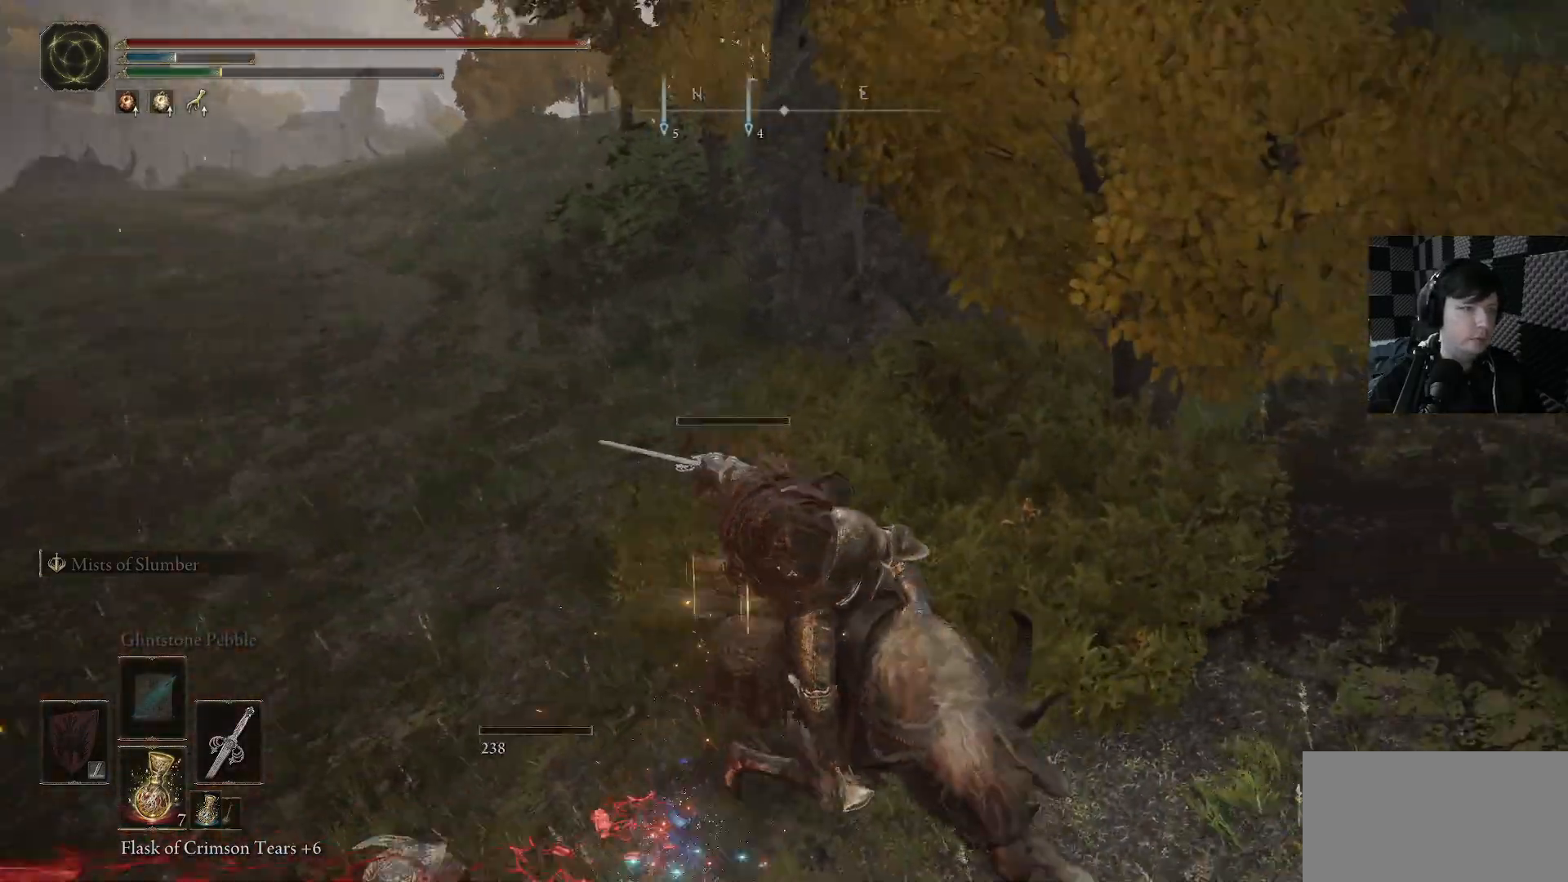
{"buttons": [], "left_stick": "down-left", "right_stick": "down-left", "events": [[33, "right_stick", "left"], [233, "right_stick", "down-left"]]}
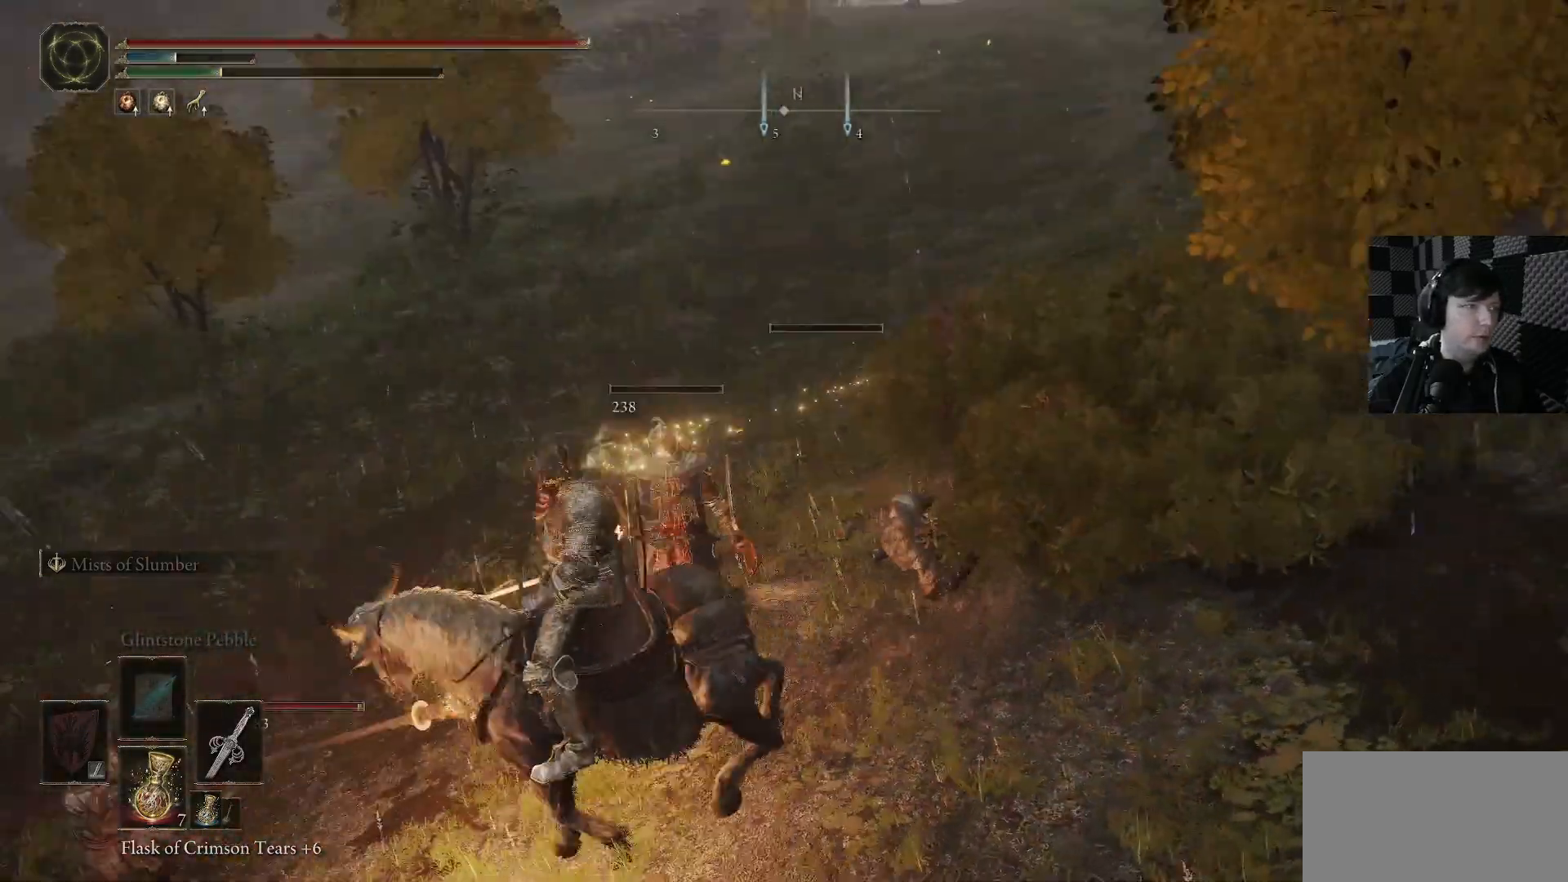
{"buttons": [], "left_stick": "up-left", "right_stick": "down", "events": [[166, "left_stick", "up-left"], [166, "right_stick", "center"], [433, "R1", "down"], [500, "R1", "up"], [500, "right_stick", "down"]]}
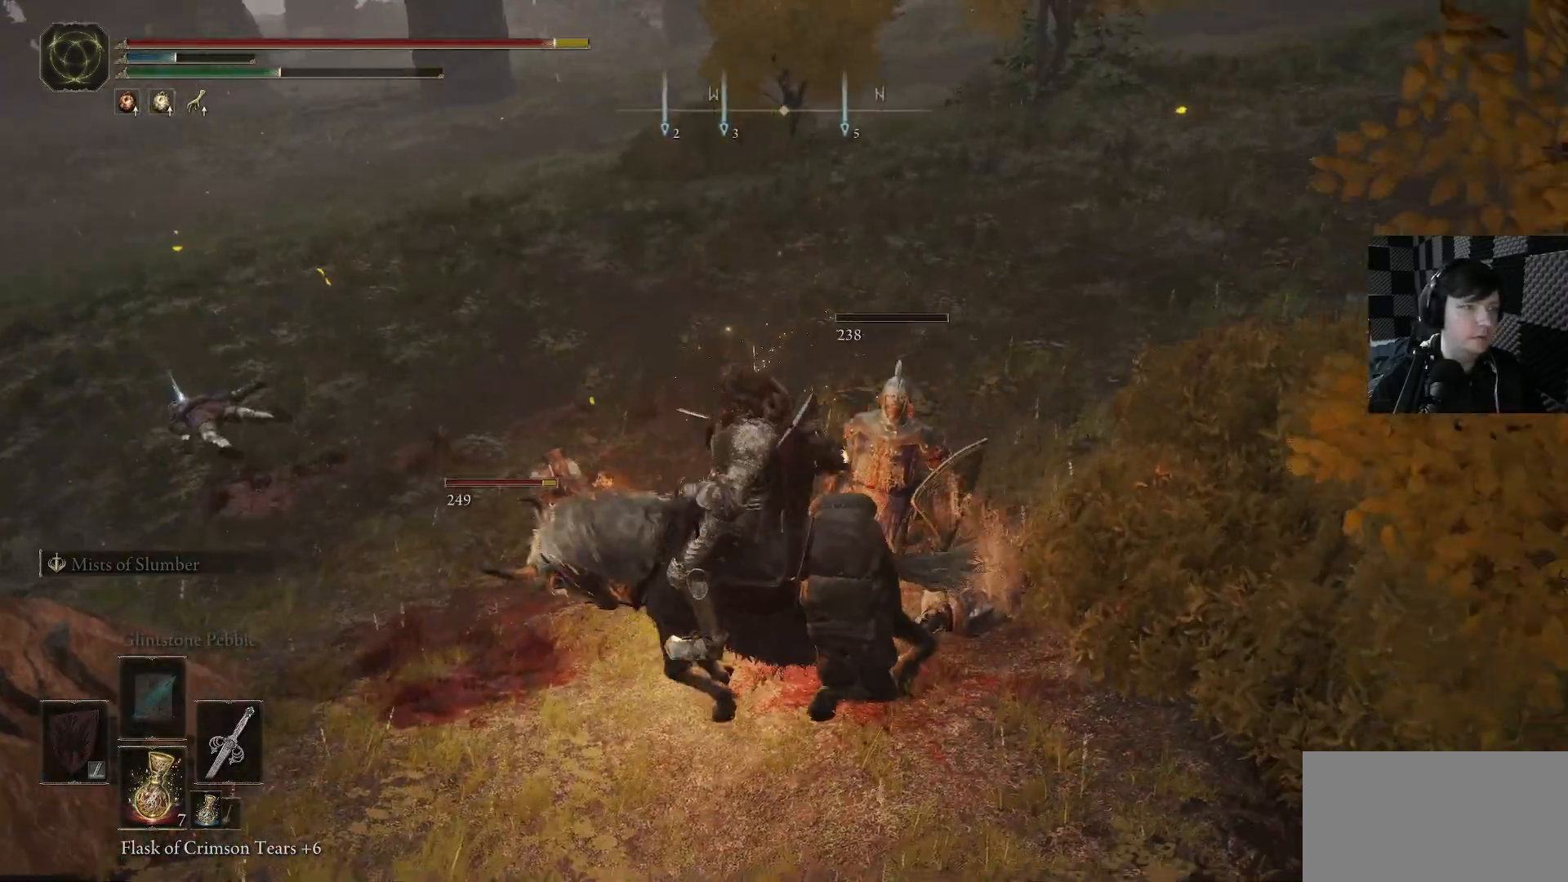
{"buttons": [], "left_stick": "up", "right_stick": "down-right", "events": [[166, "right_stick", "down-left"], [233, "left_stick", "left"], [333, "right_stick", "center"], [400, "R1", "down"], [400, "left_stick", "up-left"], [433, "right_stick", "right"], [466, "R1", "up"], [500, "left_stick", "up"], [500, "right_stick", "down-right"]]}
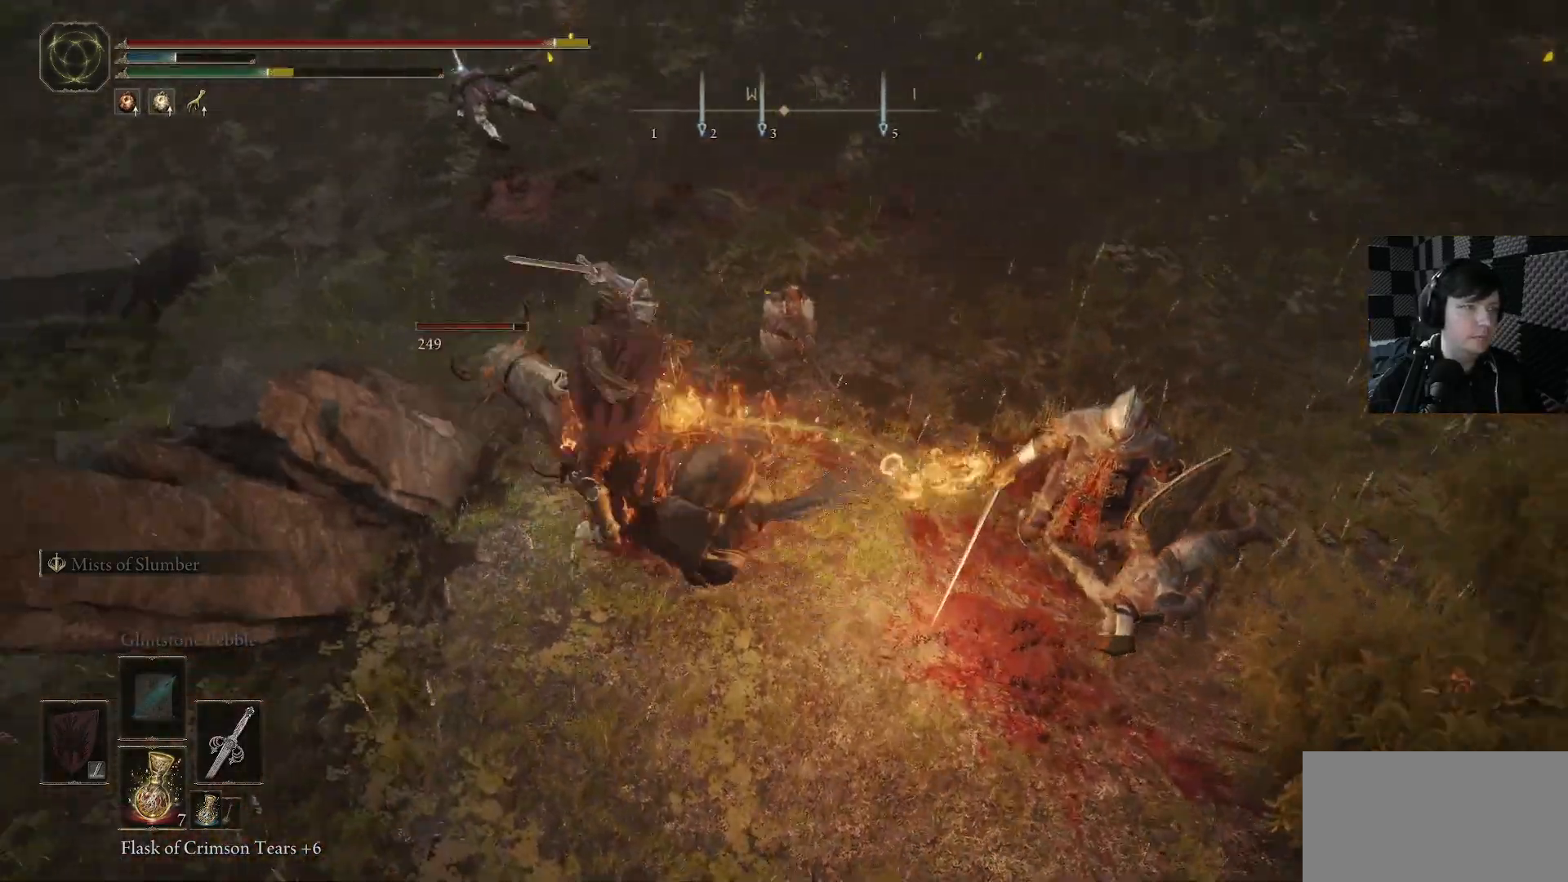
{"buttons": ["R1"], "left_stick": "down-right", "right_stick": "down-left", "events": [[66, "R1", "down"], [66, "left_stick", "up-right"], [133, "right_stick", "center"], [166, "R1", "up"], [300, "R1", "down"], [366, "R1", "up"], [366, "right_stick", "down-right"], [433, "left_stick", "down-right"], [500, "R1", "down"], [500, "right_stick", "down-left"]]}